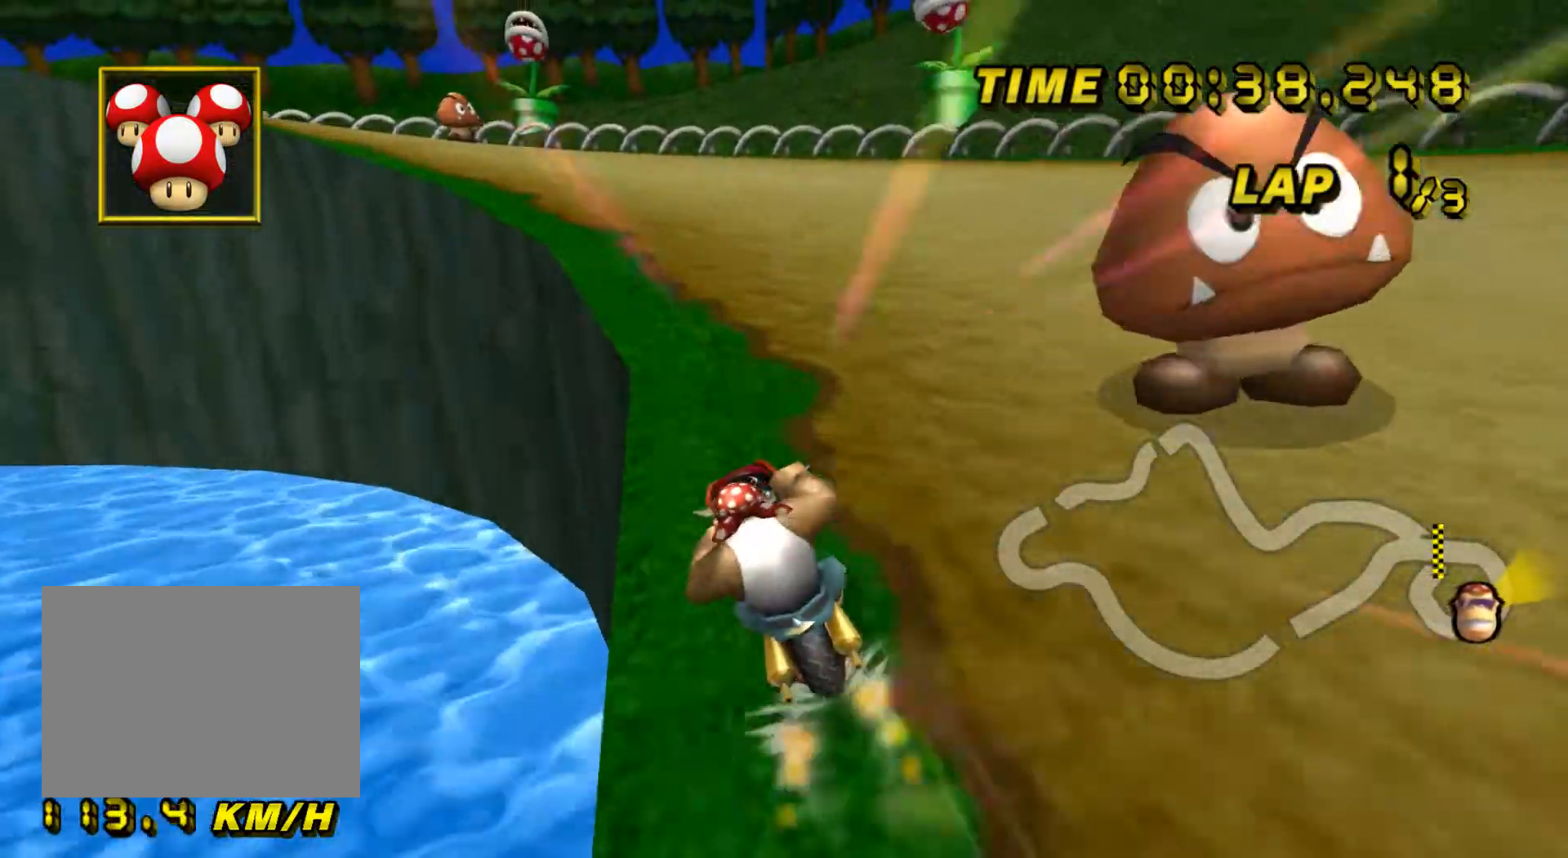
Gameplay with a controller (Nintendo layout); each line is a JSON object with the inputs held at the frame after it. "events" lists button and stick changes between this image and that frame as [ms after this image, input, new state], when the widget could be followed in between. Not read: L3 R3.
{"buttons": ["A", "R1"], "left_stick": "left", "events": [[317, "R1", "down"]]}
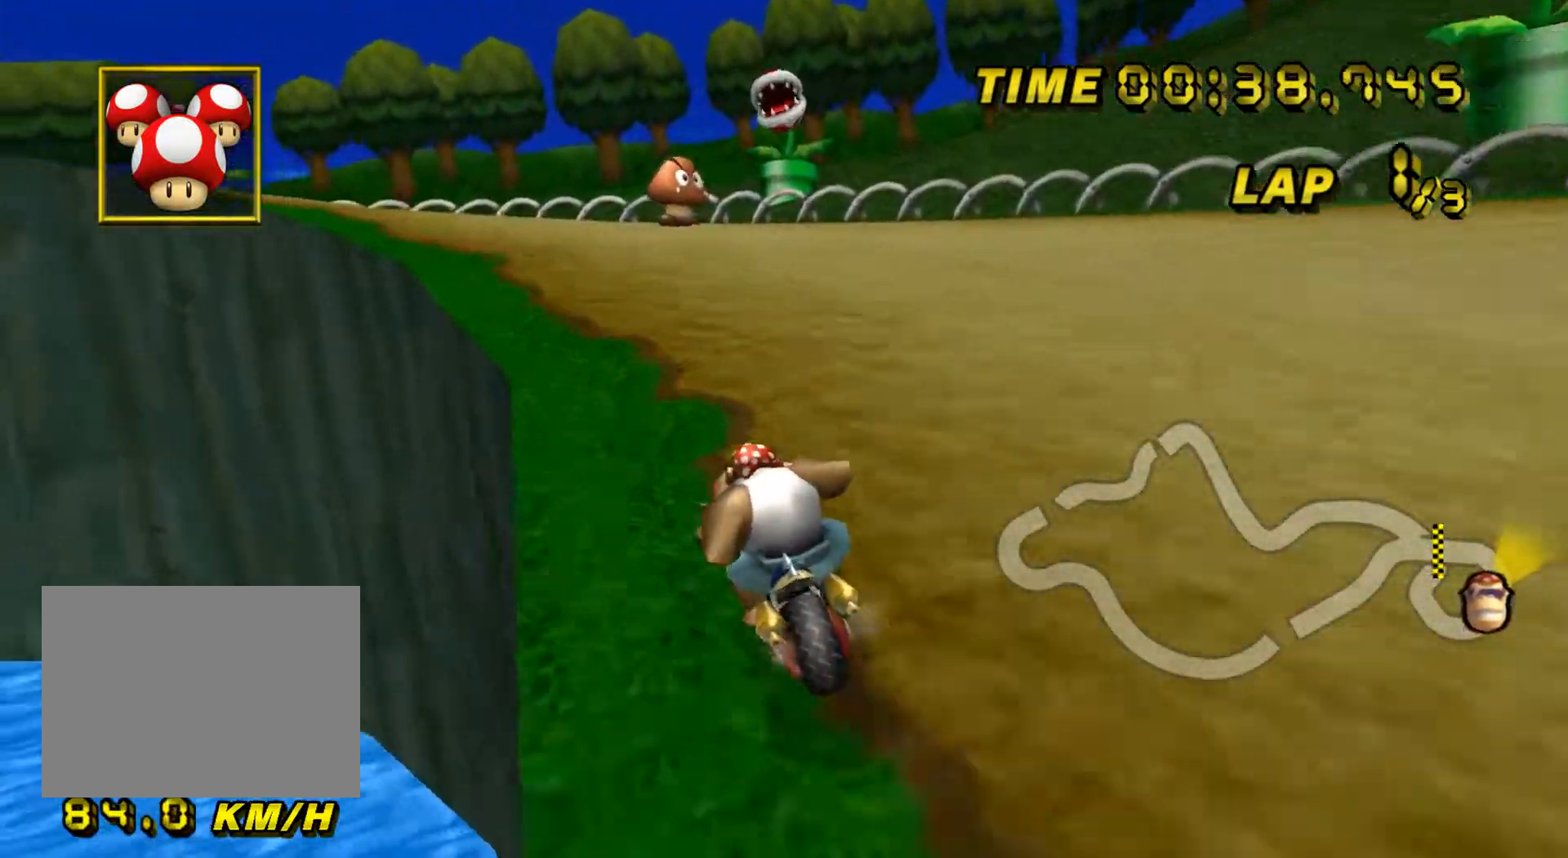
{"buttons": ["A", "R1"], "left_stick": "center", "events": [[300, "left_stick", "center"]]}
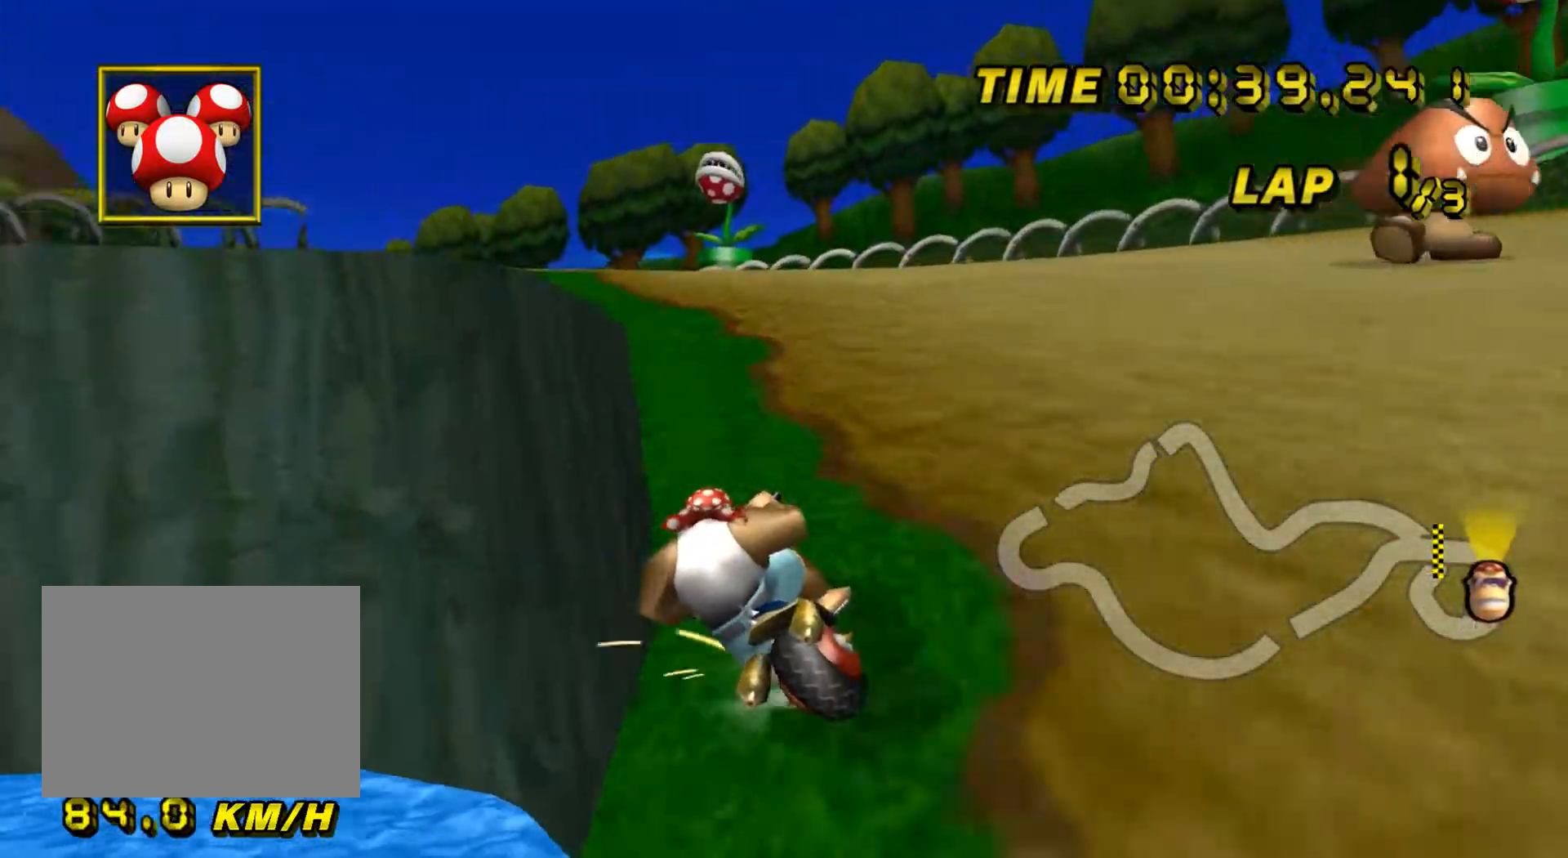
{"buttons": ["A", "R1"], "left_stick": "center", "events": [[117, "left_stick", "right"], [384, "left_stick", "center"]]}
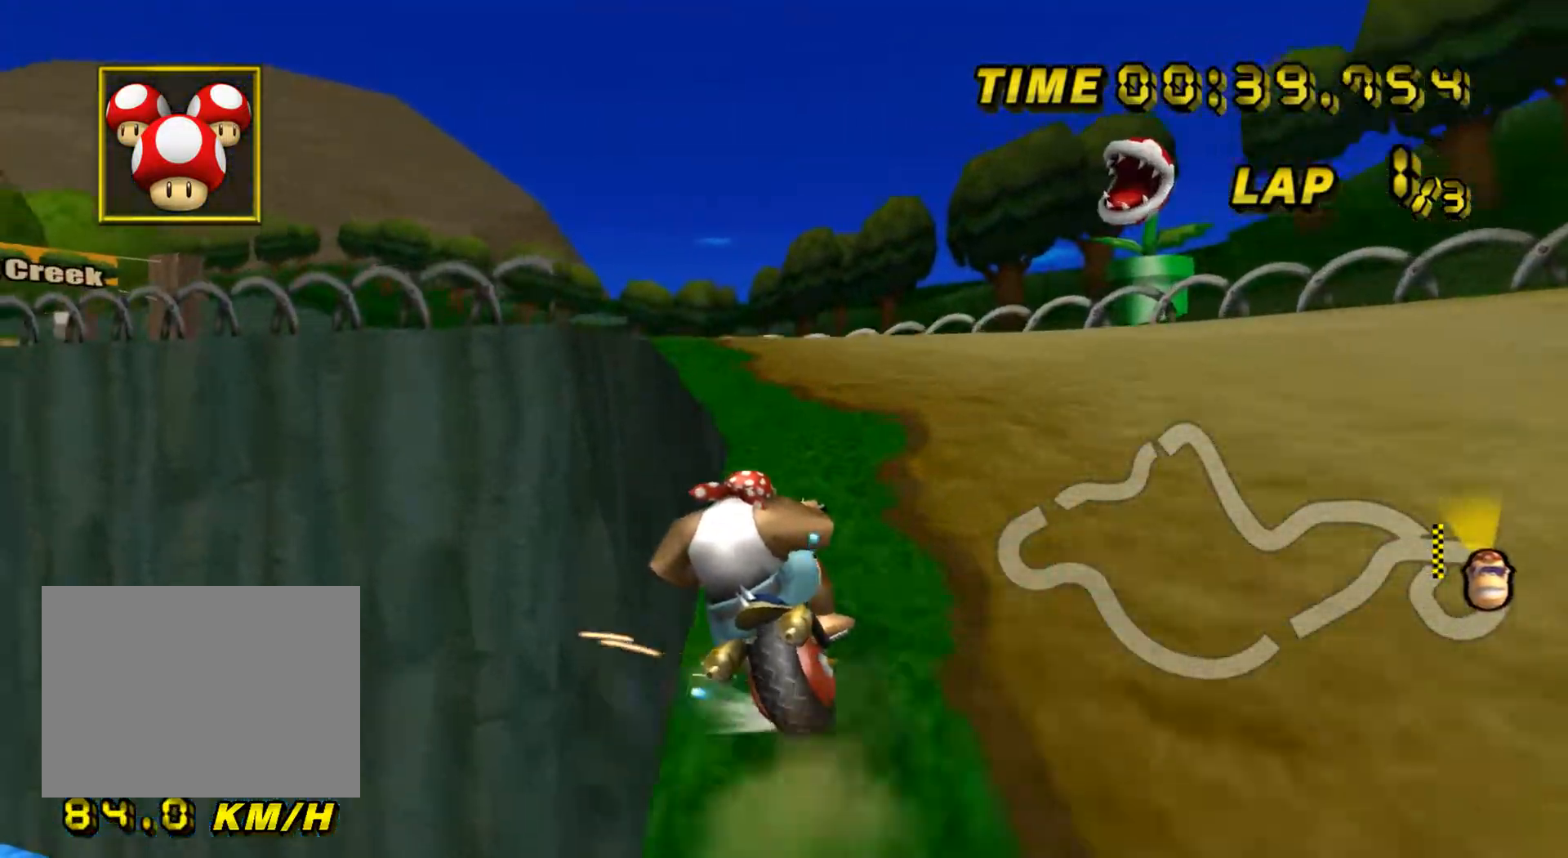
{"buttons": ["A", "R1"], "left_stick": "center", "events": [[83, "left_stick", "left"], [483, "left_stick", "center"]]}
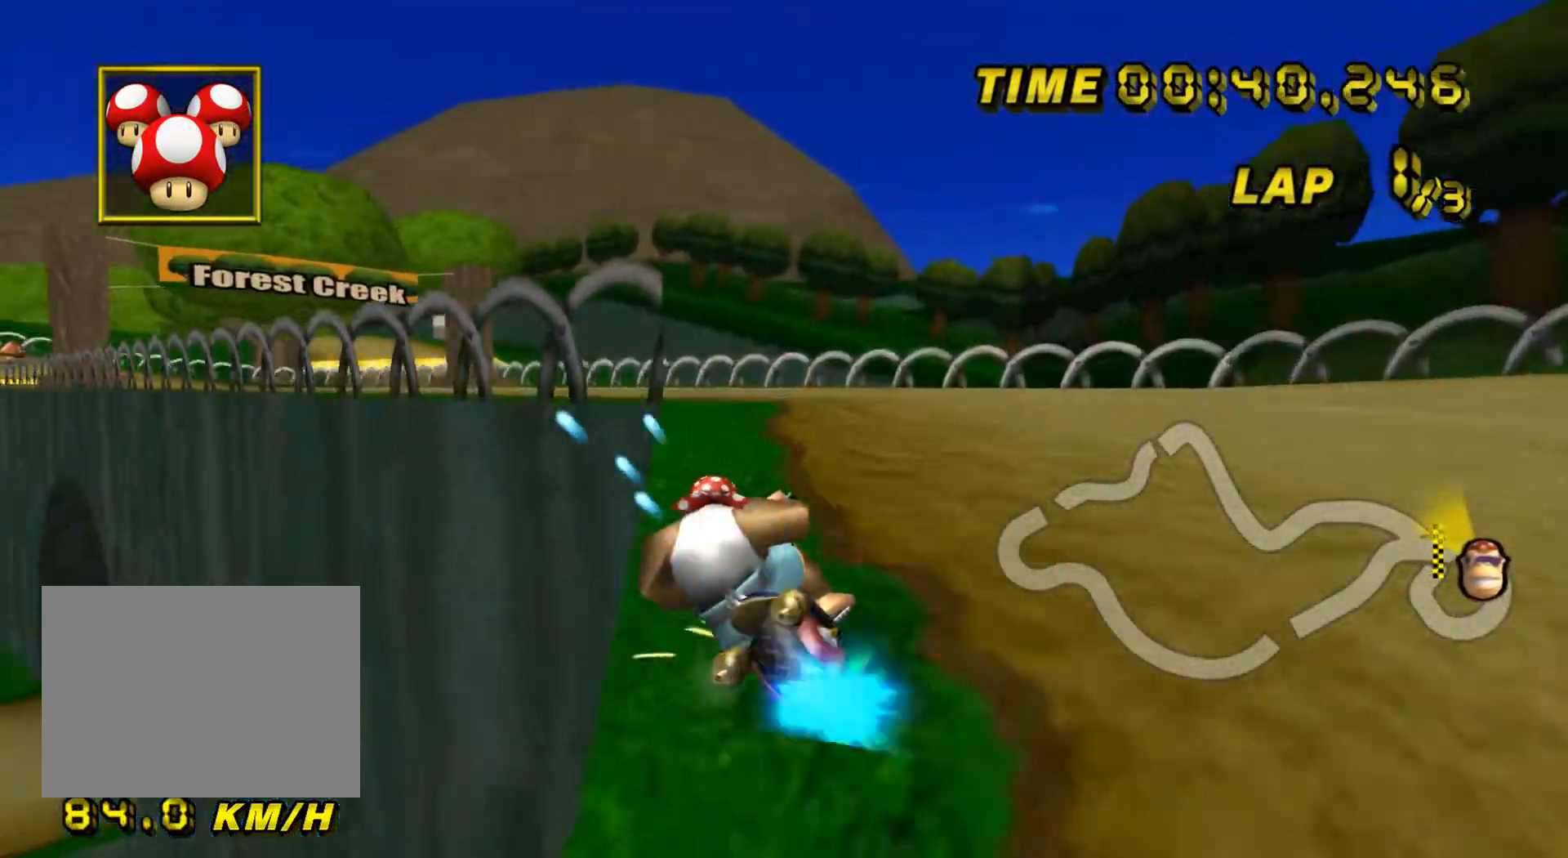
{"buttons": ["A", "R1"], "left_stick": "left", "events": [[284, "left_stick", "left"]]}
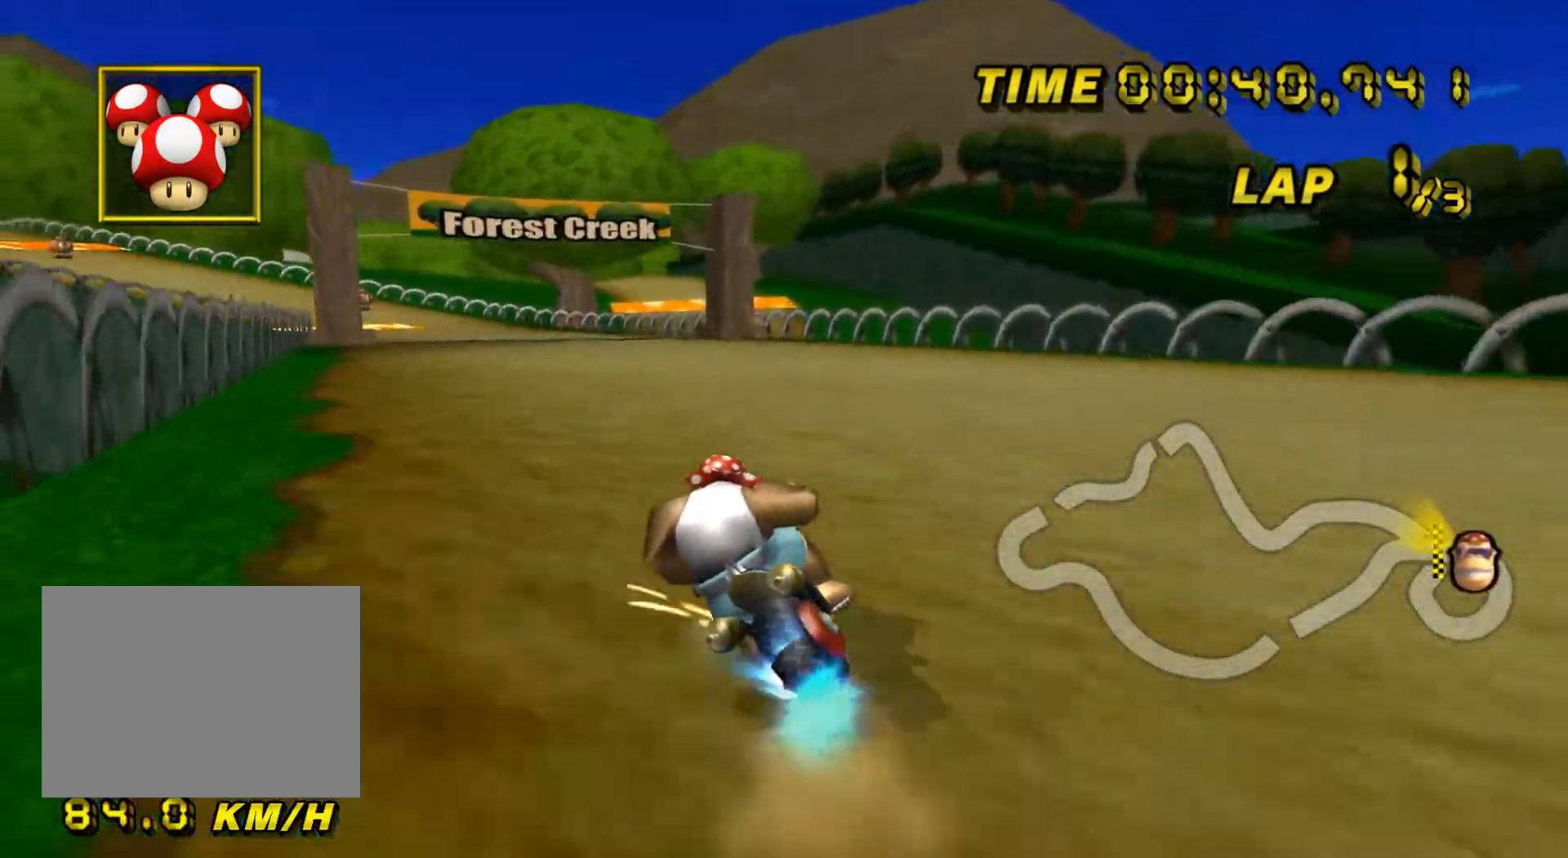
{"buttons": ["A", "DPAD_DOWN"], "left_stick": "center", "events": [[66, "left_stick", "center"], [350, "R1", "up"], [417, "DPAD_UP", "down"], [433, "DPAD_UP", "up"], [483, "DPAD_DOWN", "down"]]}
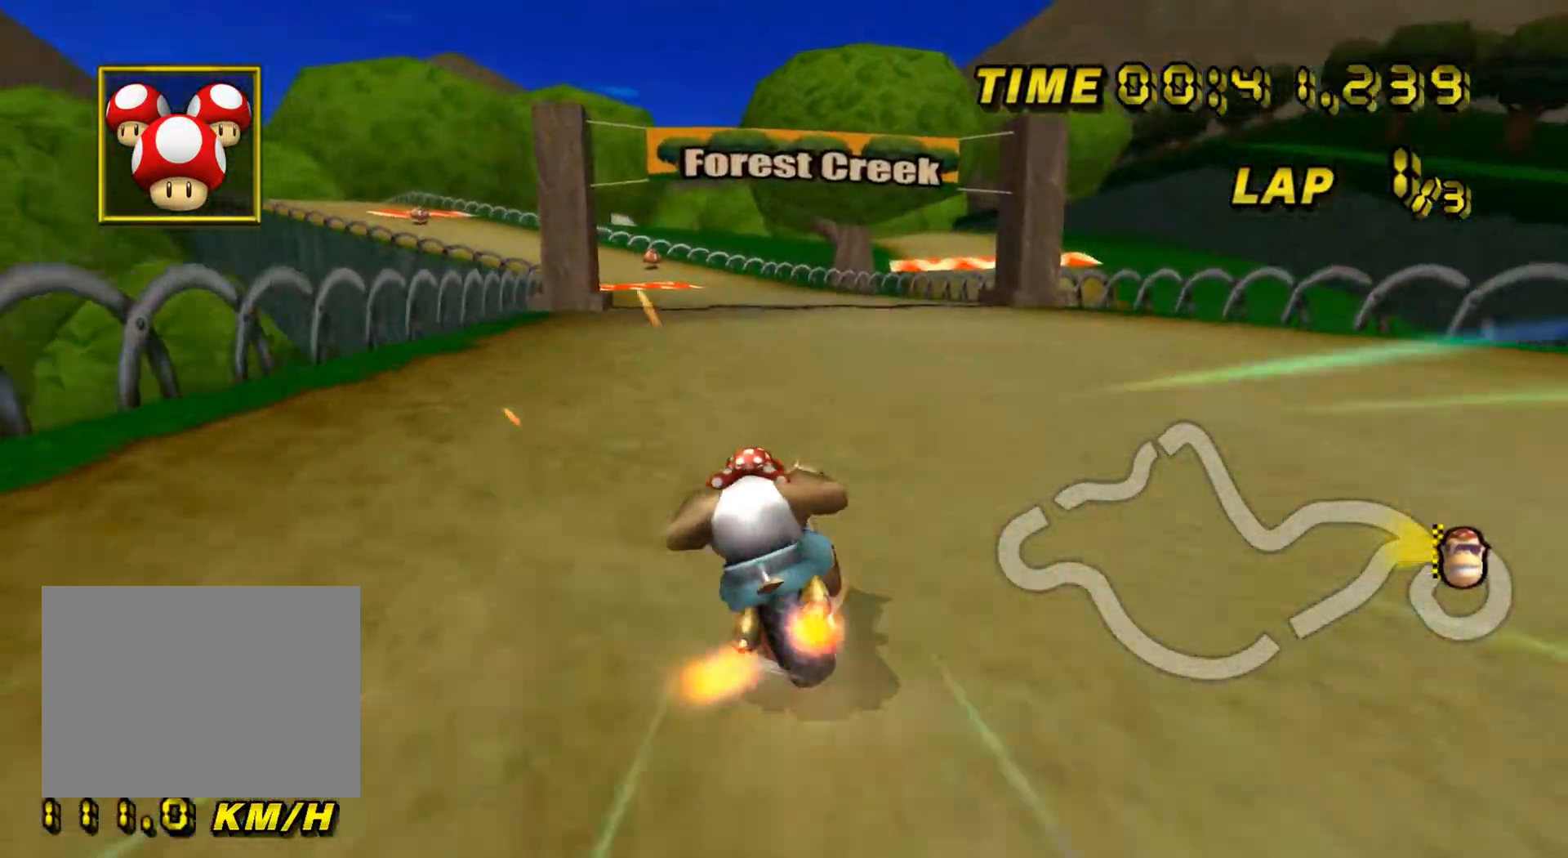
{"buttons": ["A"], "left_stick": "center", "events": [[17, "DPAD_DOWN", "up"], [317, "left_stick", "left"], [468, "left_stick", "center"]]}
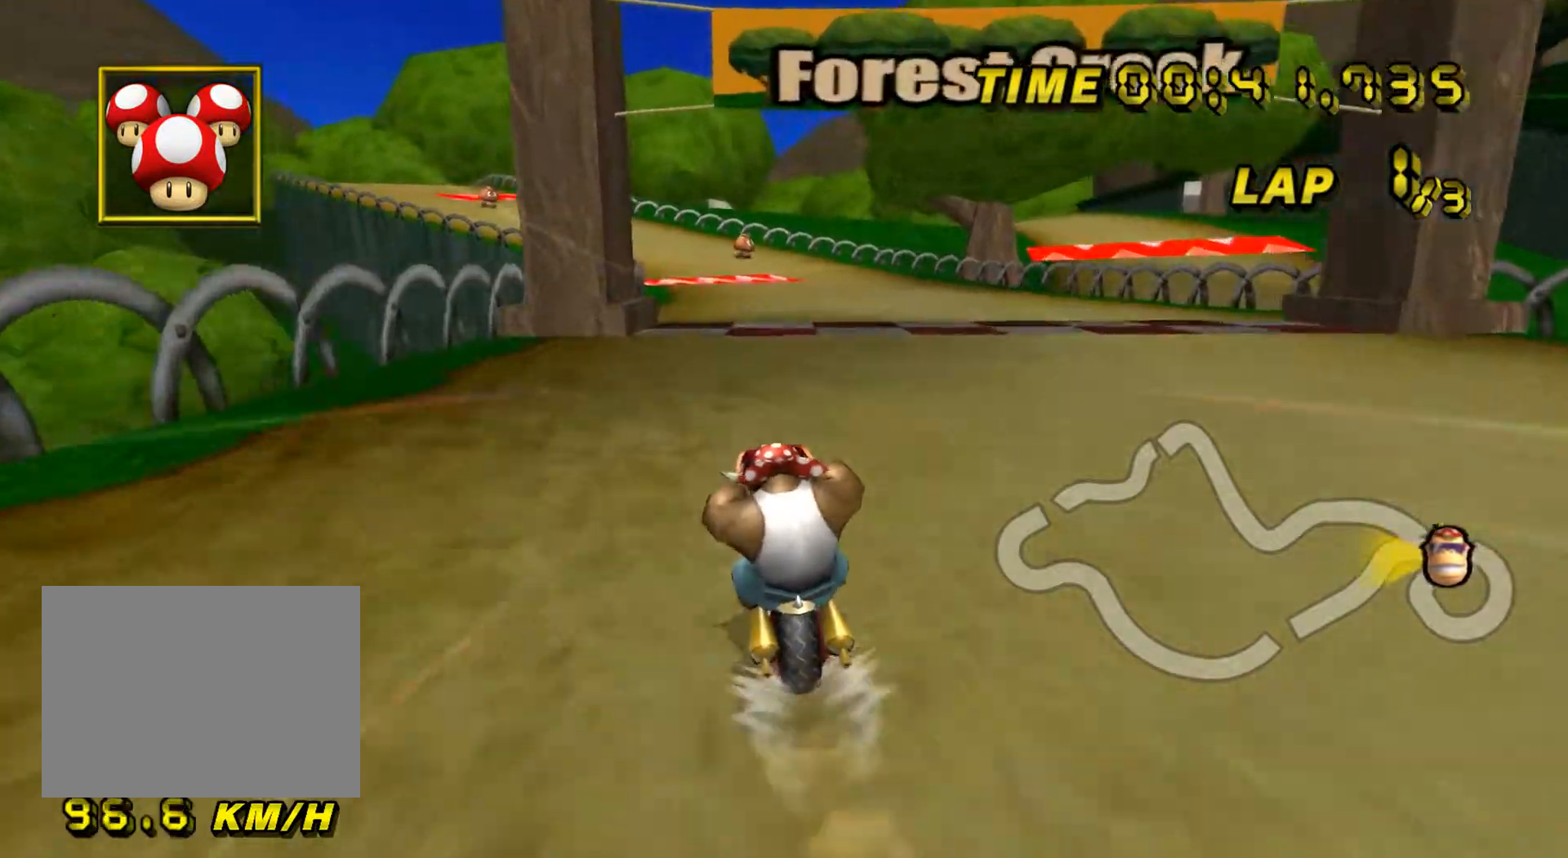
{"buttons": ["A"], "left_stick": "center", "events": []}
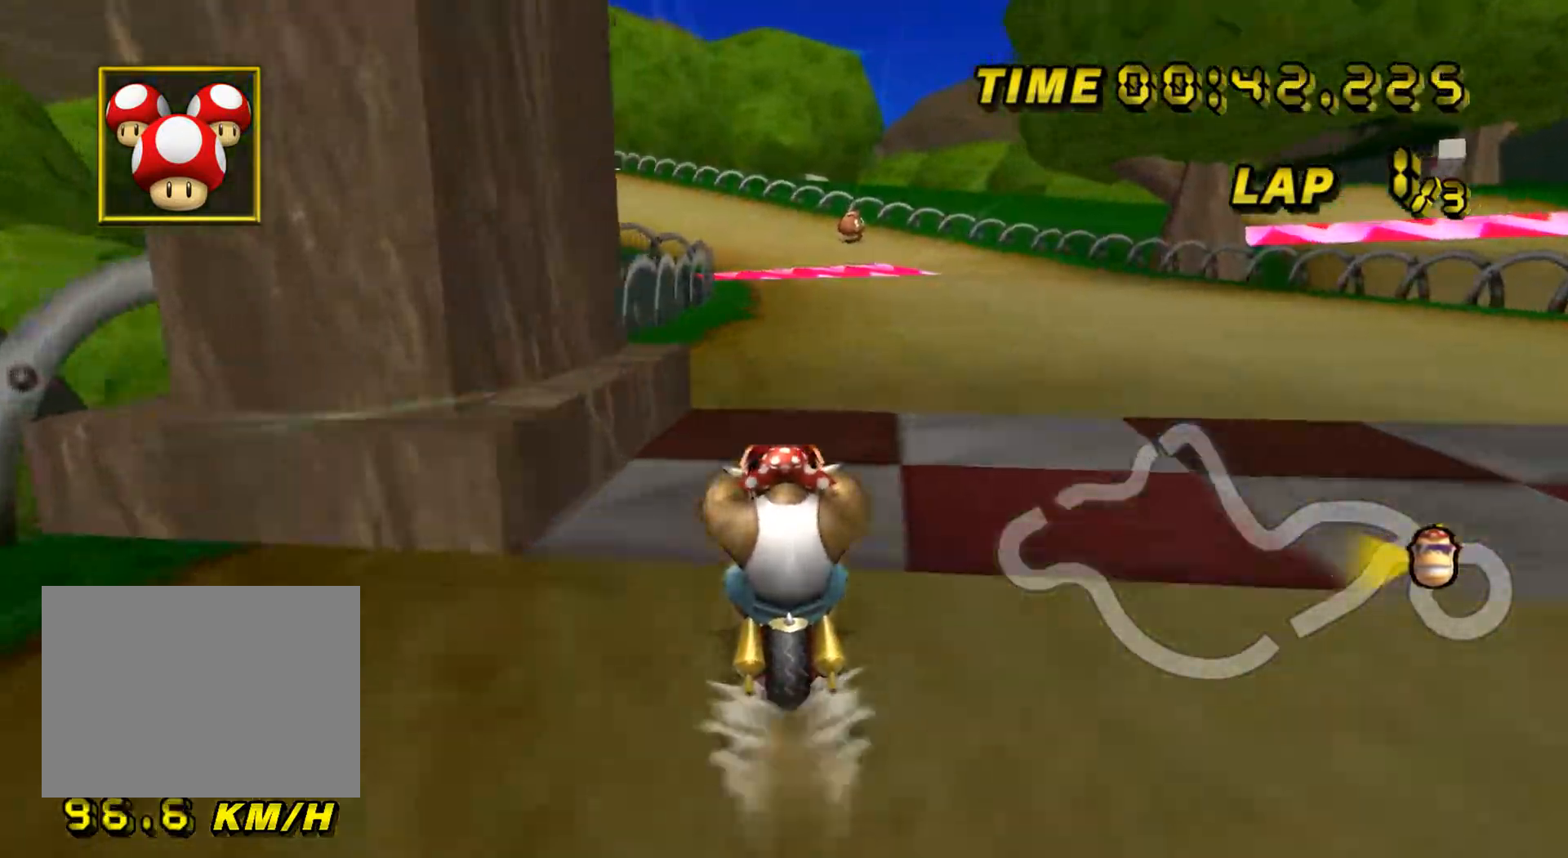
{"buttons": ["A"], "left_stick": "center", "events": []}
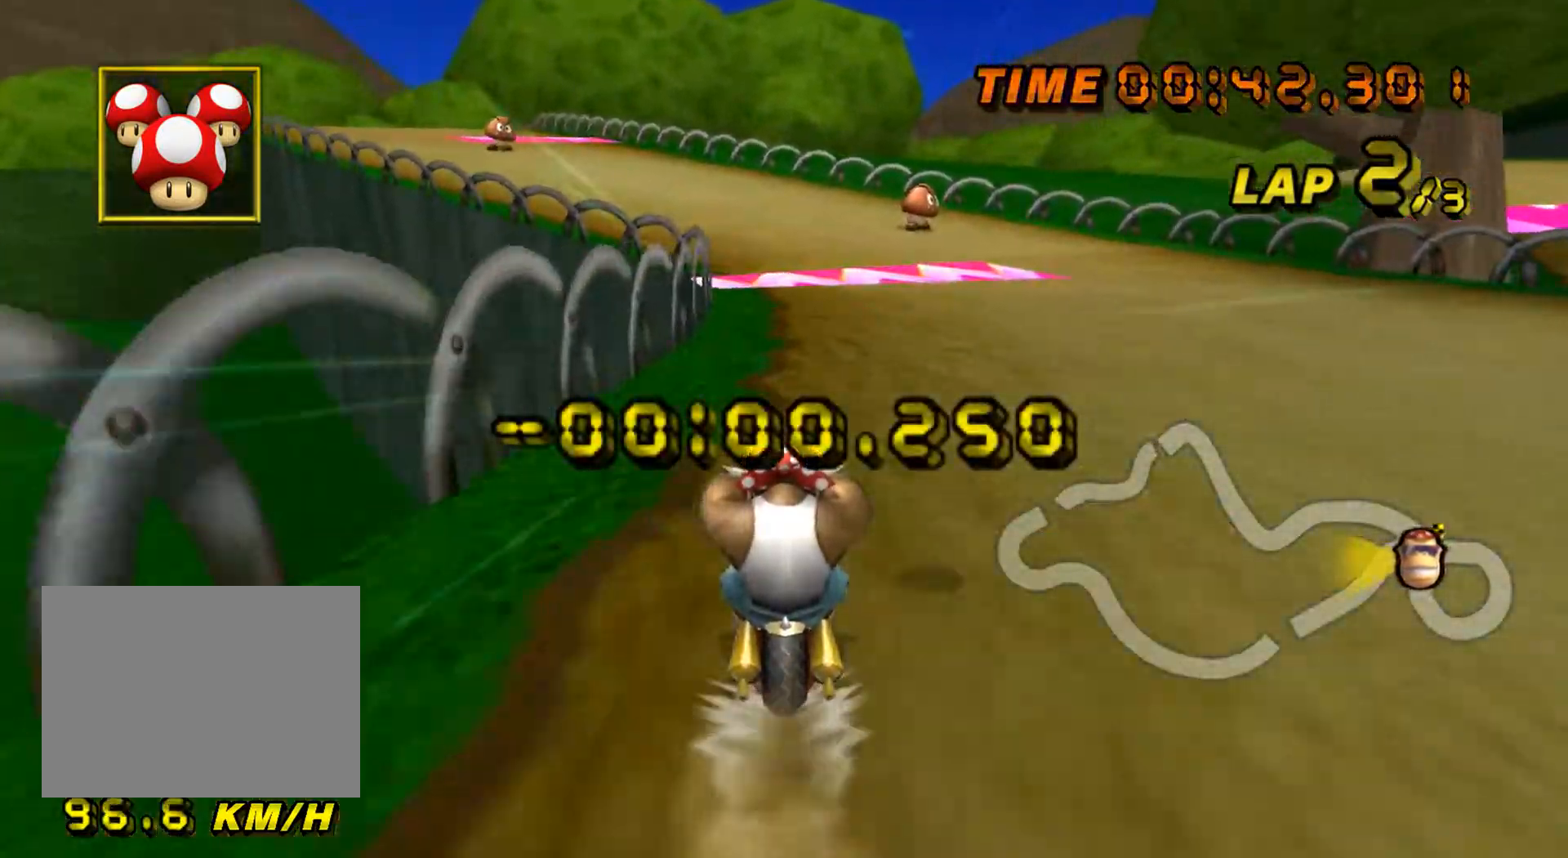
{"buttons": ["A"], "left_stick": "center", "events": []}
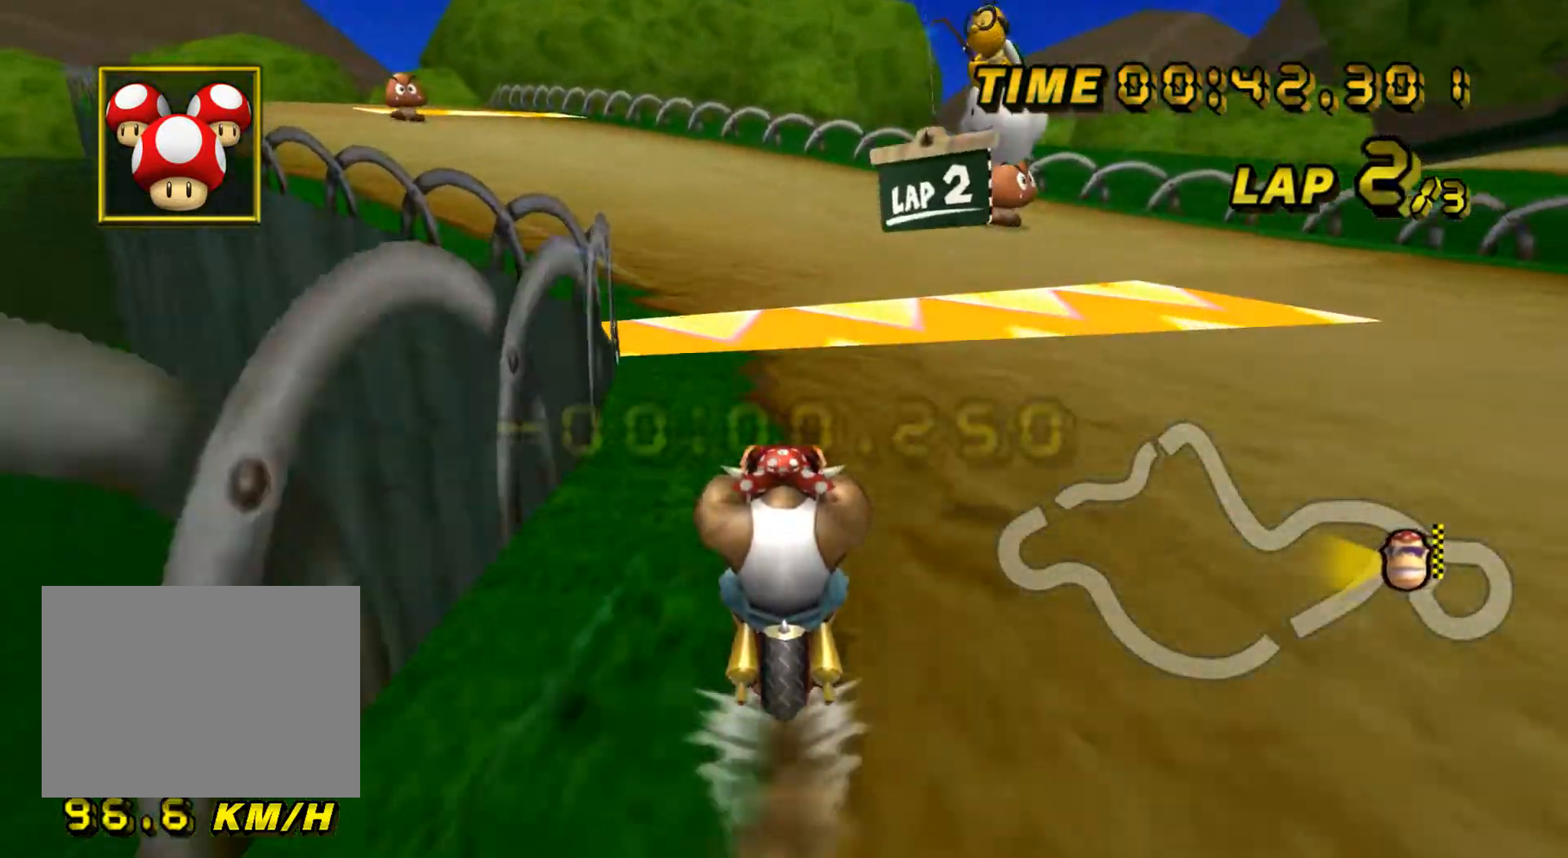
{"buttons": ["A", "R1"], "left_stick": "left", "events": [[301, "left_stick", "left"], [367, "R1", "down"]]}
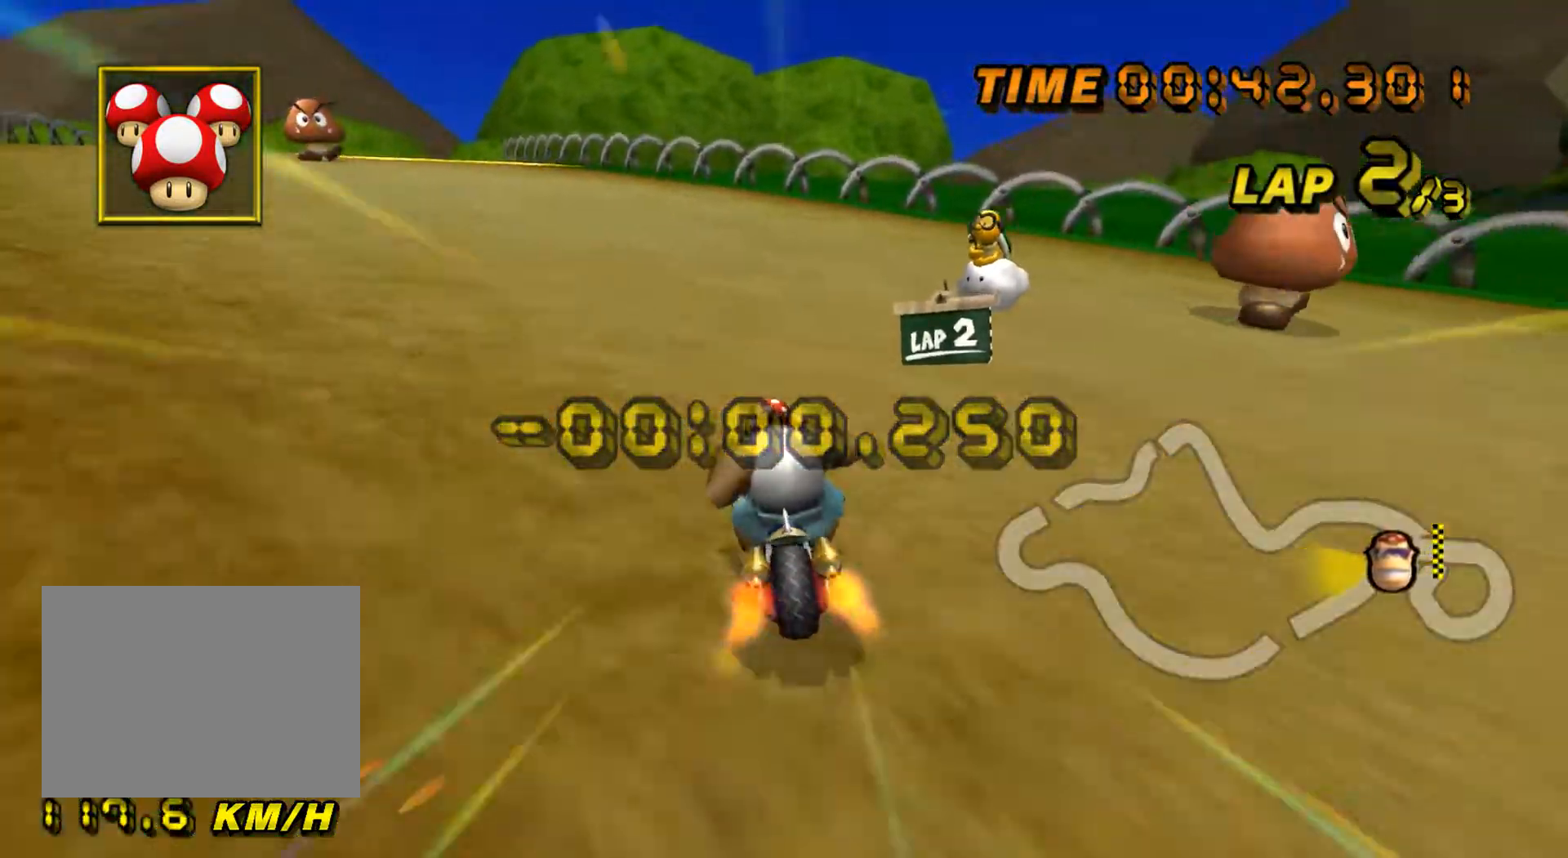
{"buttons": ["A"], "left_stick": "center", "events": [[217, "R1", "up"], [250, "DPAD_UP", "down"], [267, "DPAD_UP", "up"], [334, "DPAD_DOWN", "down"], [350, "DPAD_DOWN", "up"], [417, "left_stick", "center"]]}
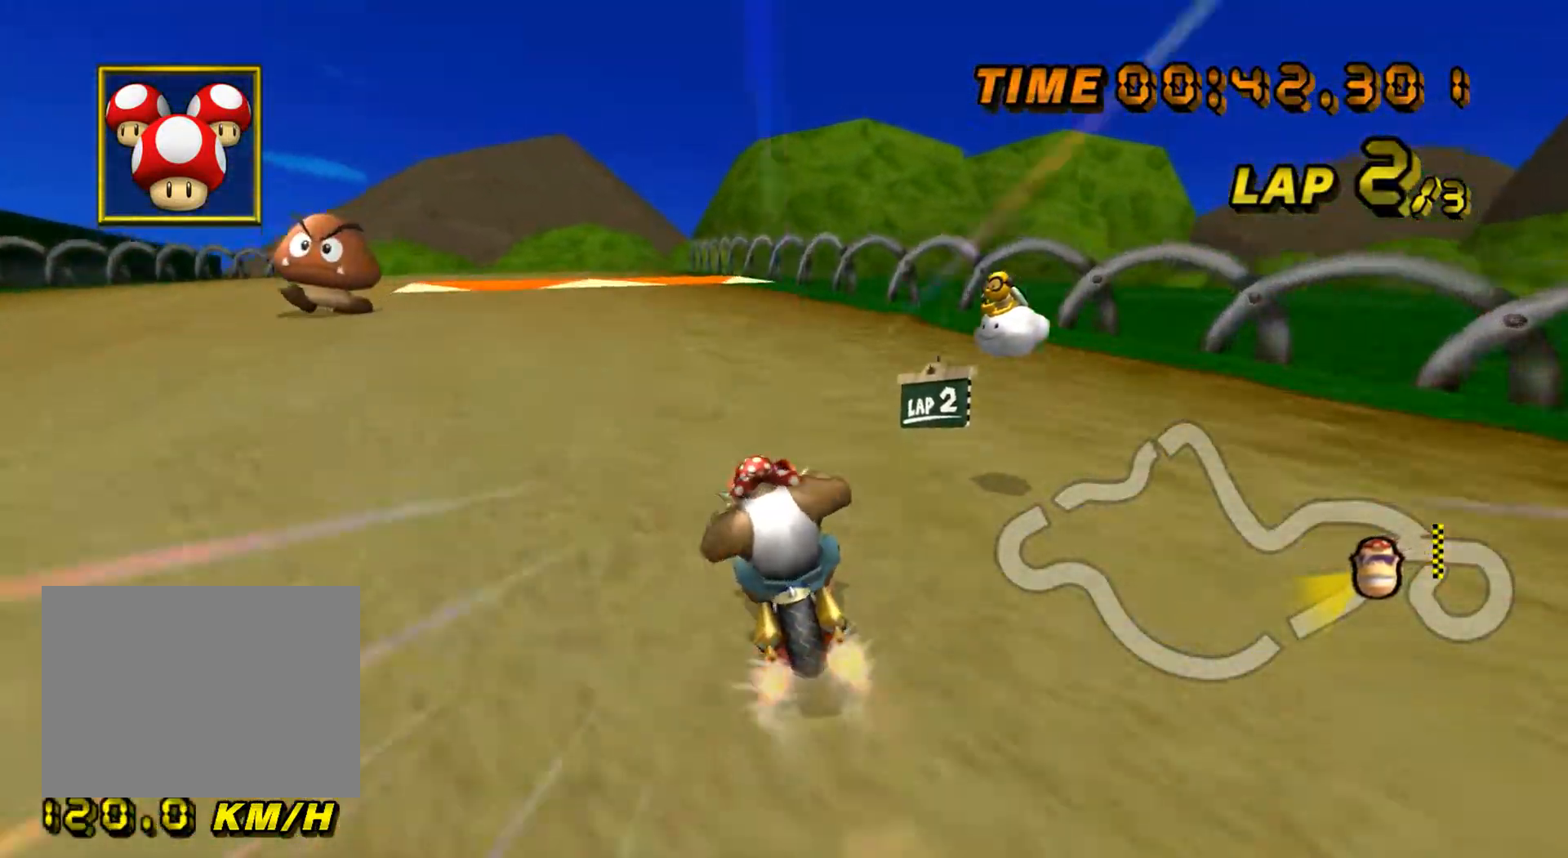
{"buttons": ["A"], "left_stick": "center", "events": []}
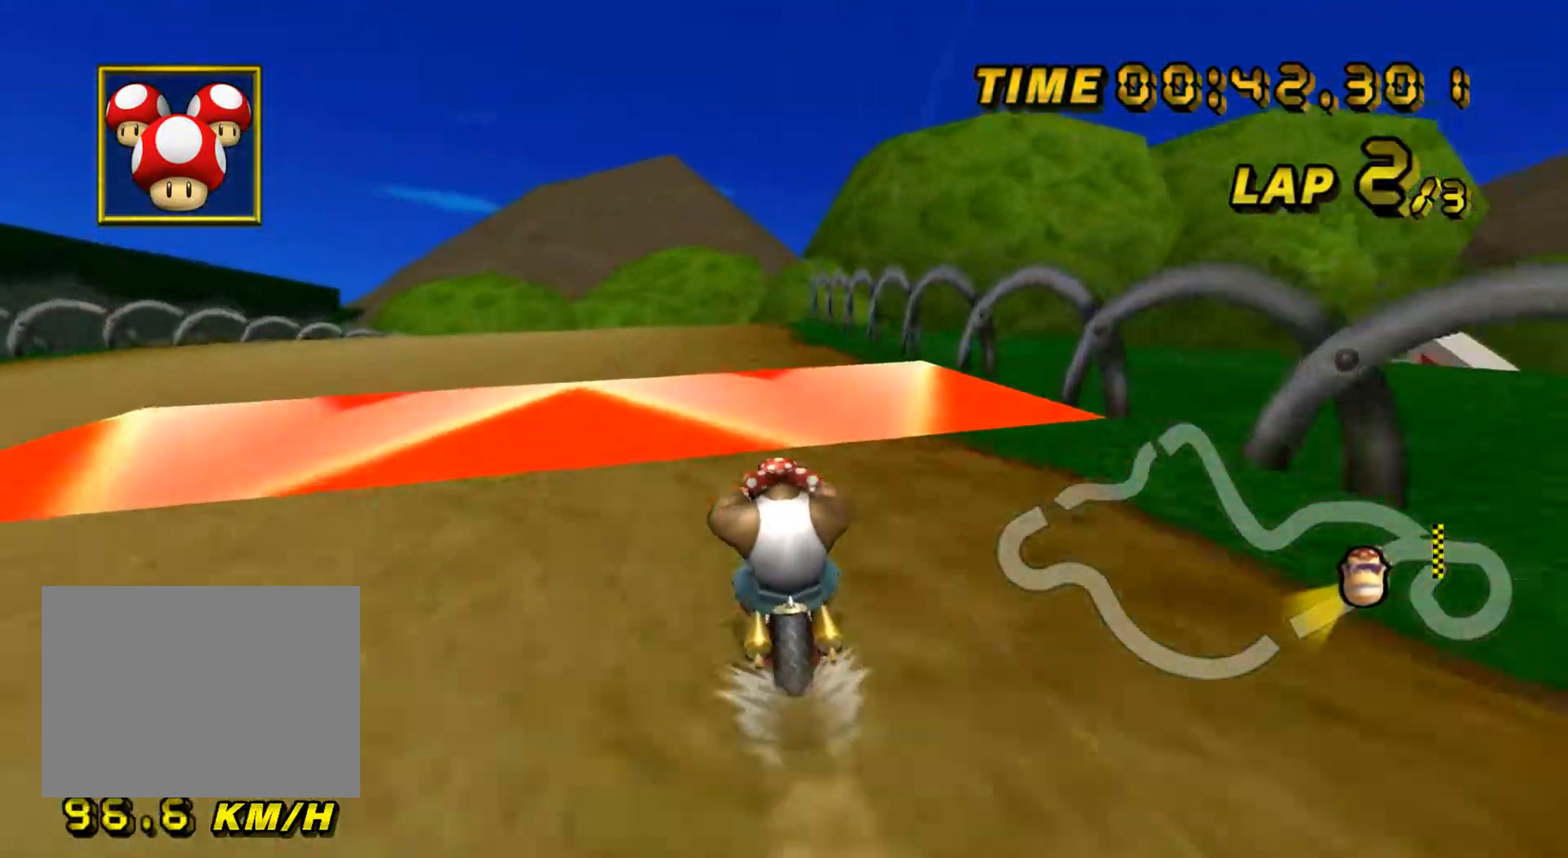
{"buttons": ["A"], "left_stick": "up", "events": [[200, "left_stick", "up"], [217, "A", "up"], [267, "A", "down"], [434, "DPAD_UP", "down"], [450, "DPAD_RIGHT", "down"], [450, "DPAD_UP", "up"], [467, "DPAD_RIGHT", "up"]]}
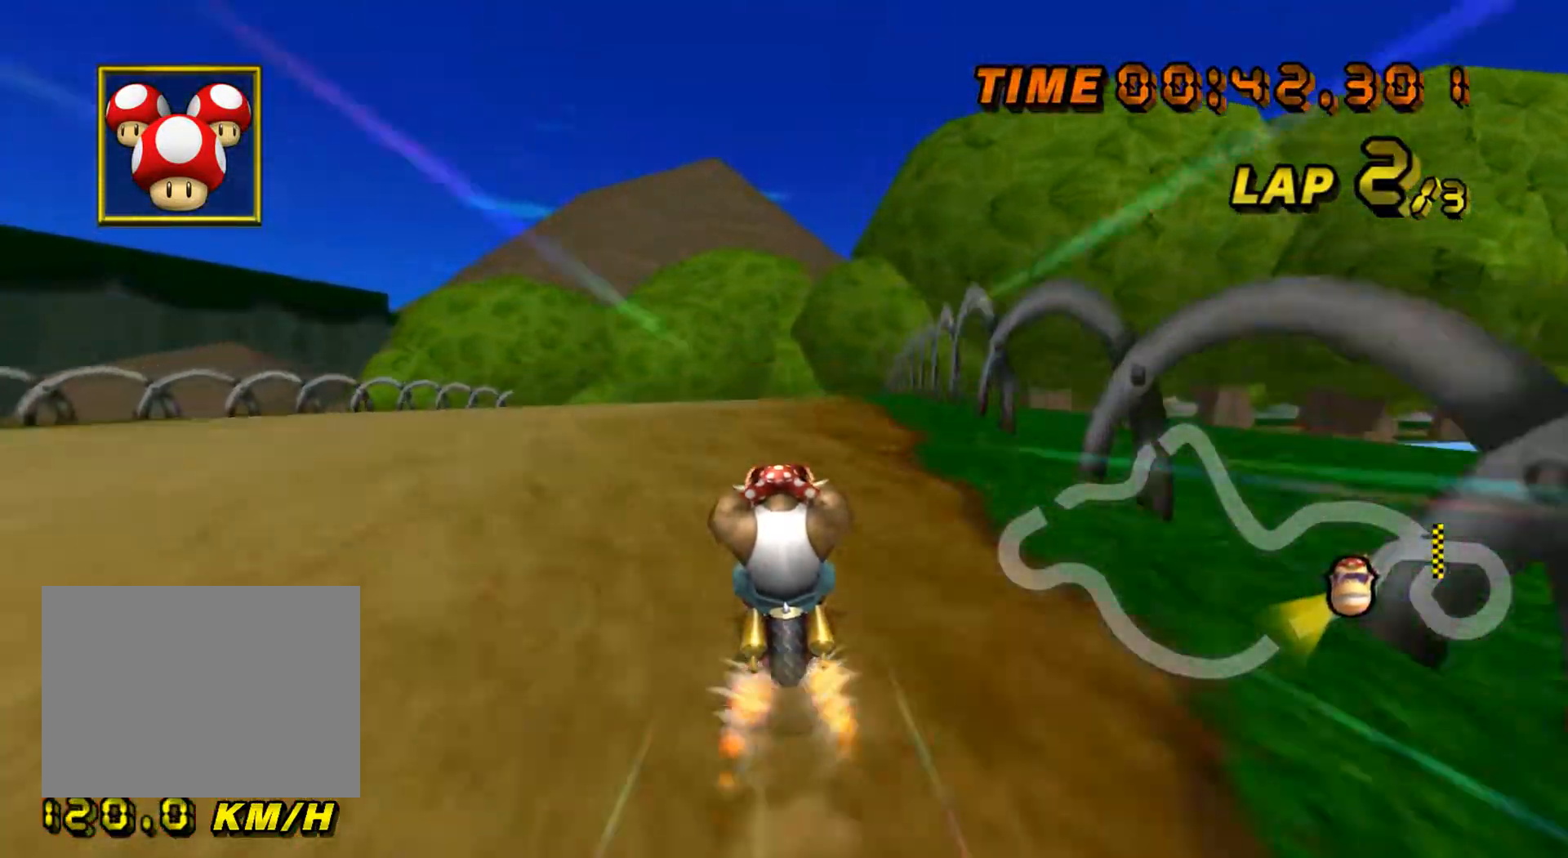
{"buttons": ["A"], "left_stick": "right", "events": [[17, "DPAD_DOWN", "down"], [34, "DPAD_DOWN", "up"], [201, "left_stick", "center"], [418, "left_stick", "right"]]}
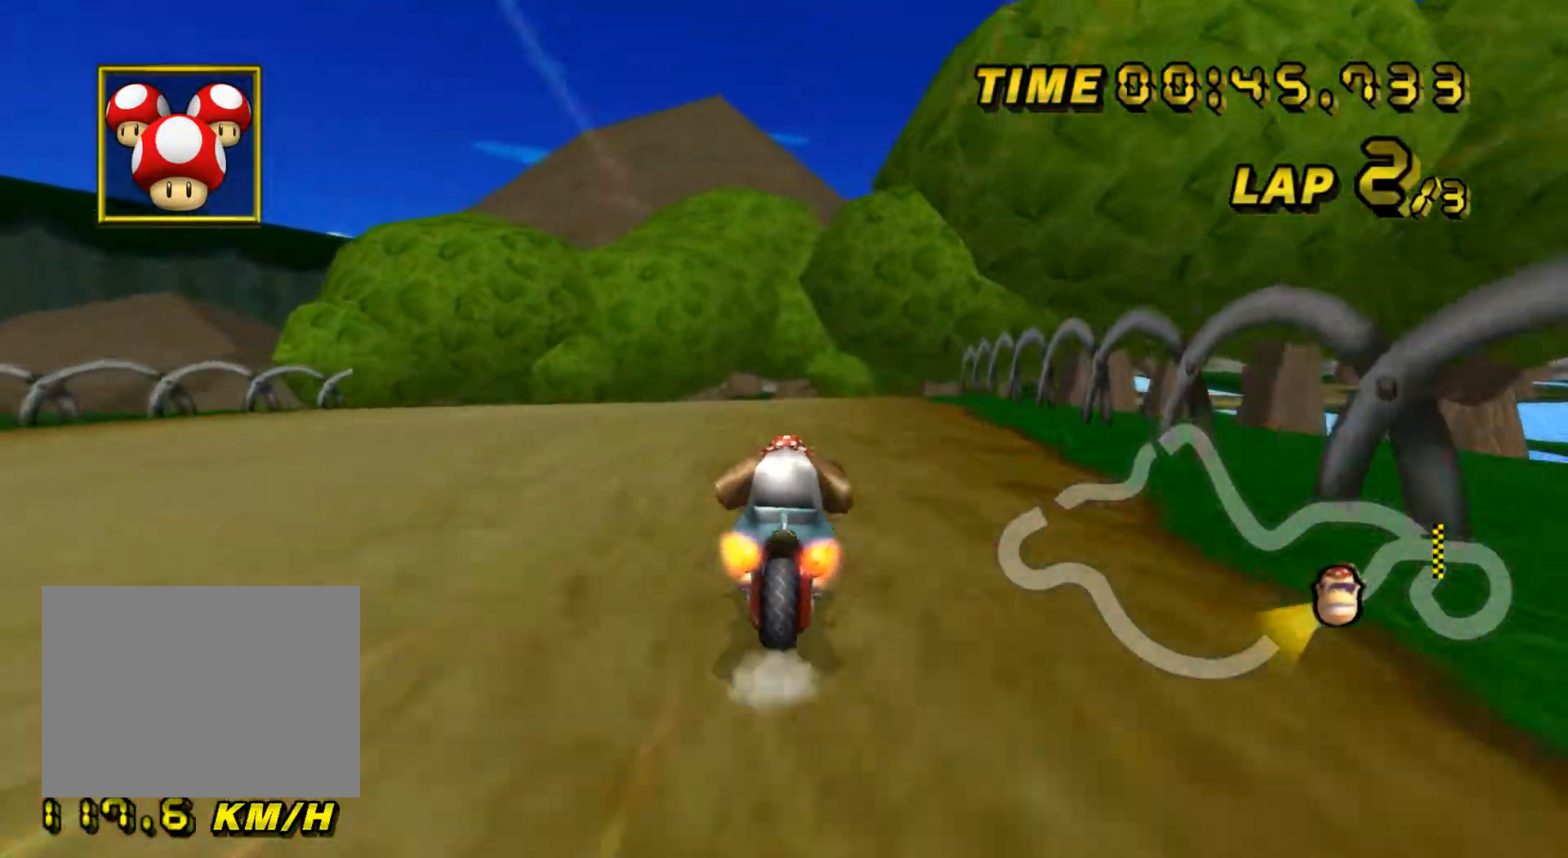
{"buttons": ["A"], "left_stick": "center", "events": [[50, "DPAD_UP", "down"], [50, "left_stick", "center"], [67, "DPAD_UP", "up"], [133, "DPAD_DOWN", "down"], [150, "DPAD_DOWN", "up"]]}
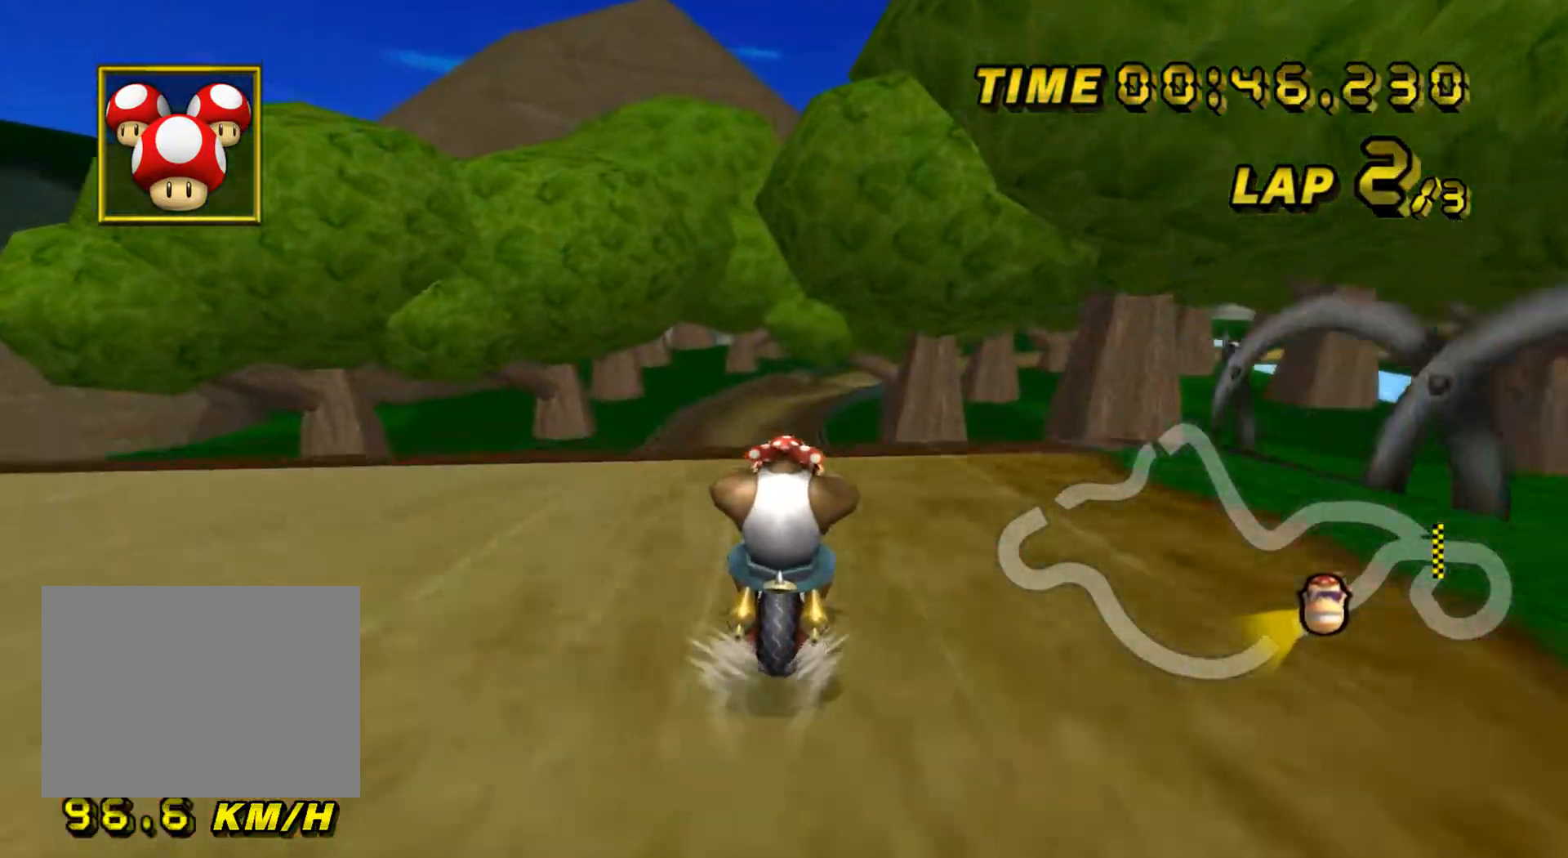
{"buttons": ["A"], "left_stick": "center", "events": []}
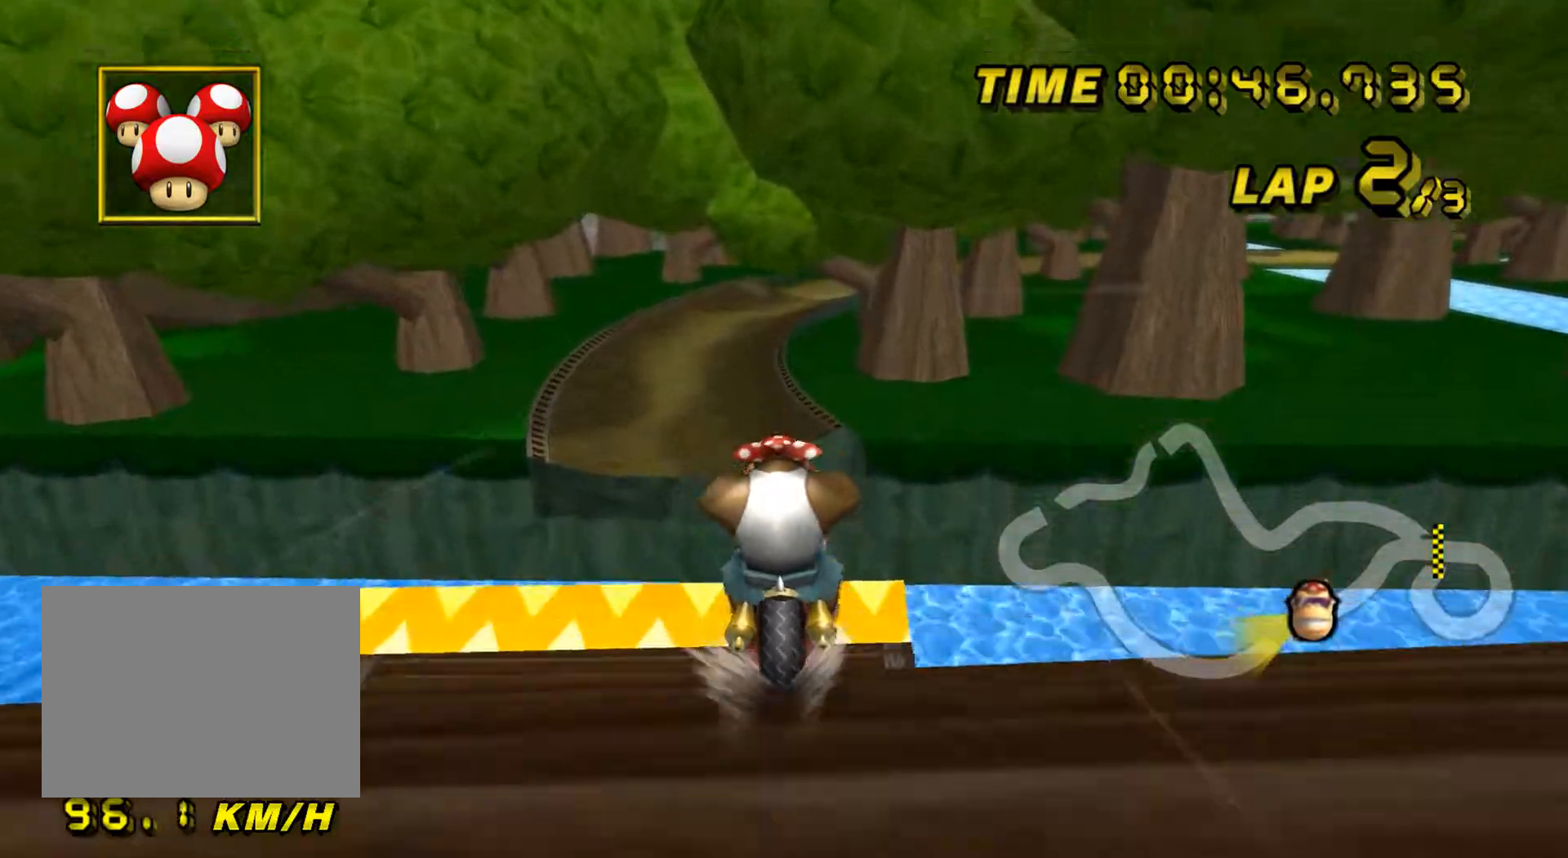
{"buttons": ["A"], "left_stick": "center", "events": []}
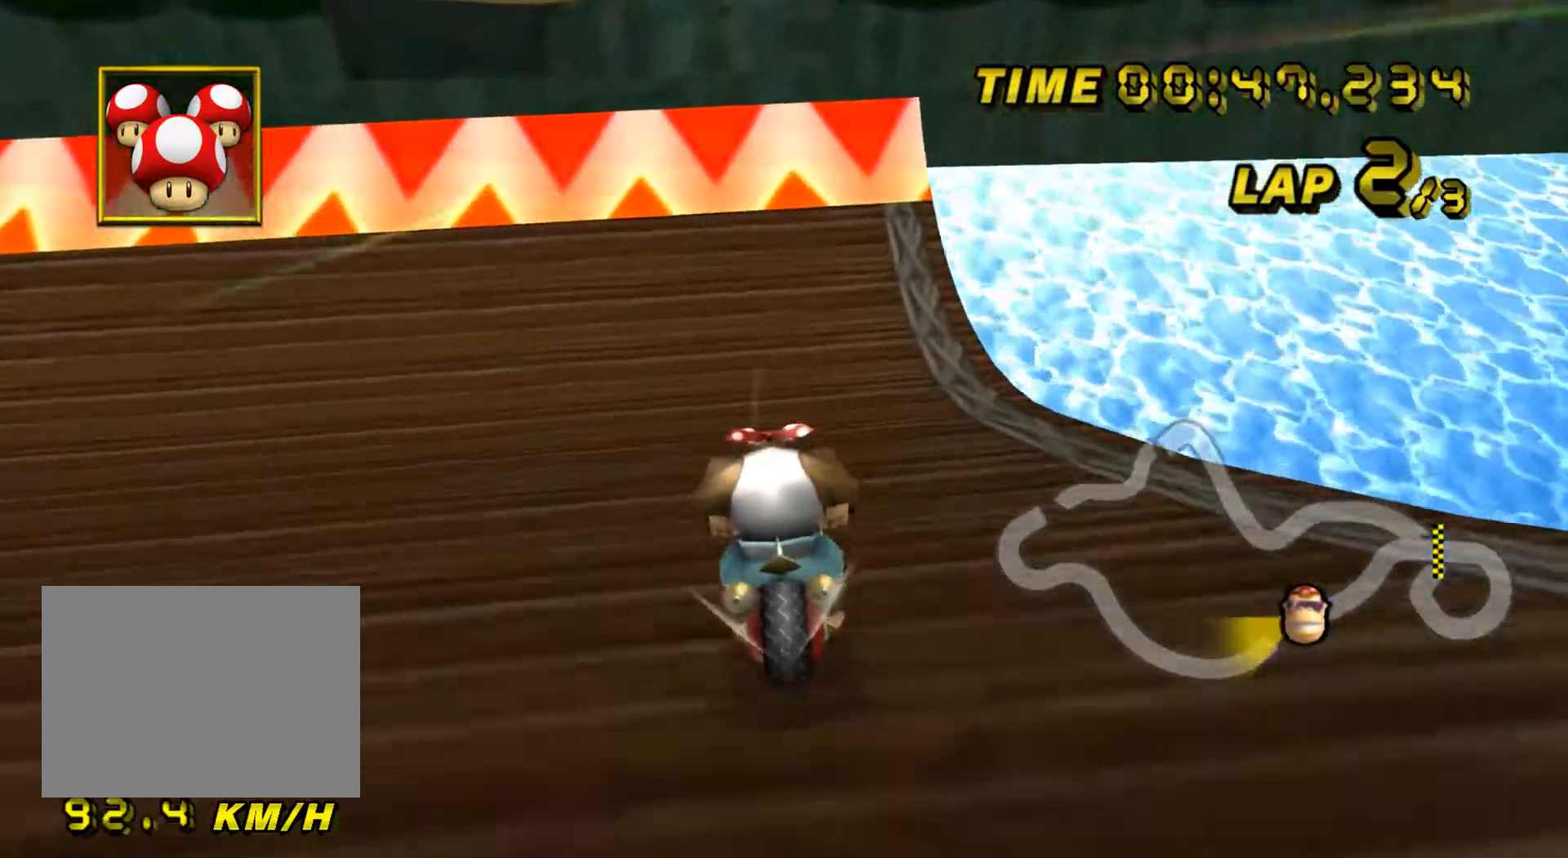
{"buttons": ["A"], "left_stick": "center", "events": []}
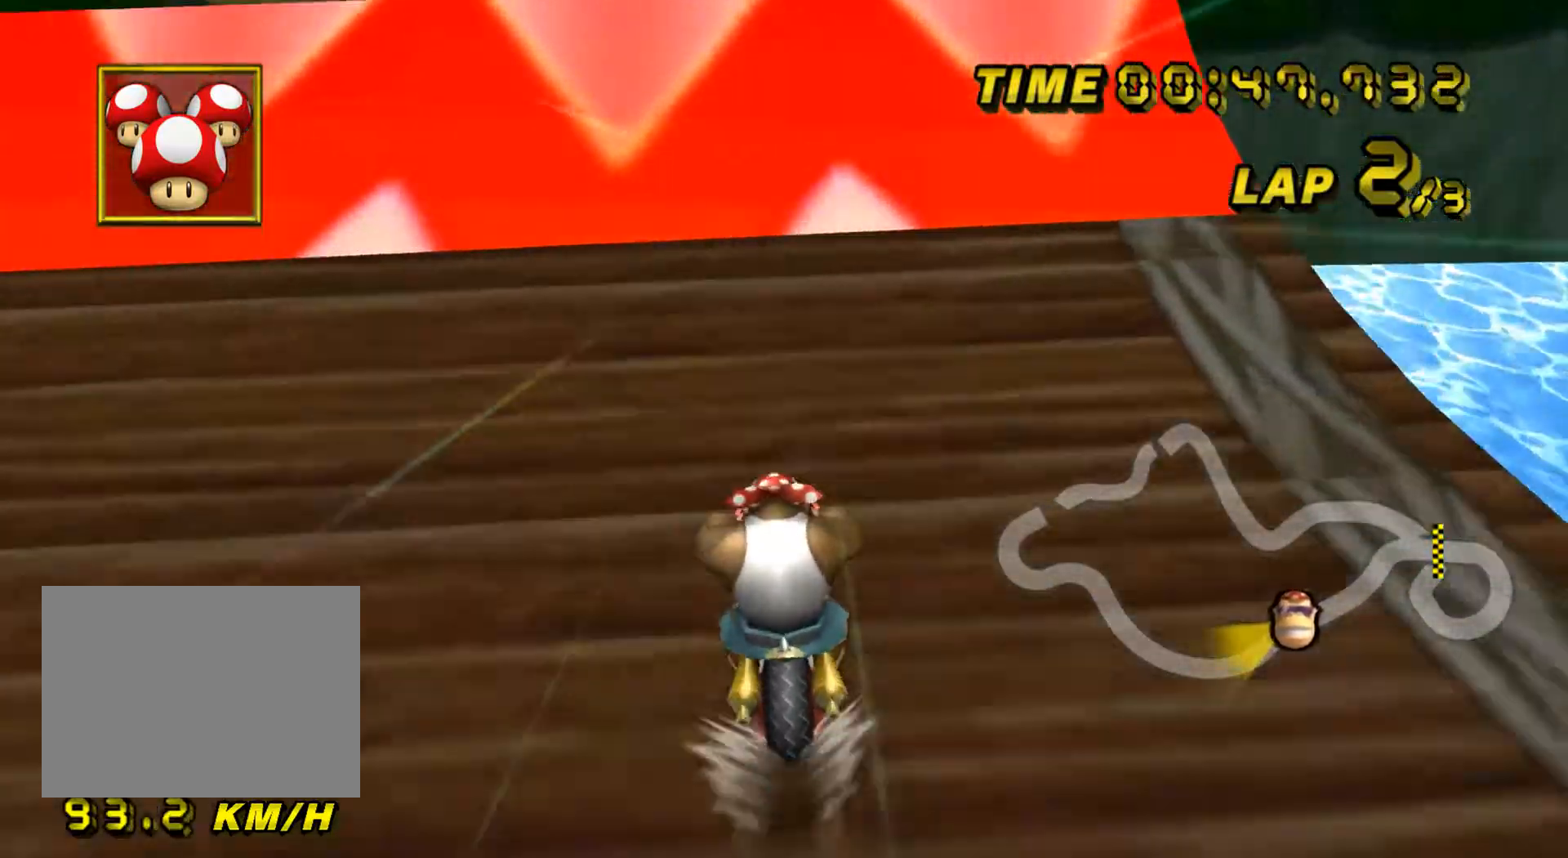
{"buttons": ["A", "R1"], "left_stick": "left", "events": [[183, "R1", "down"], [217, "left_stick", "left"], [234, "DPAD_RIGHT", "down"], [250, "DPAD_RIGHT", "up"], [250, "DPAD_UP", "down"], [267, "DPAD_UP", "up"], [317, "DPAD_DOWN", "down"], [334, "DPAD_DOWN", "up"]]}
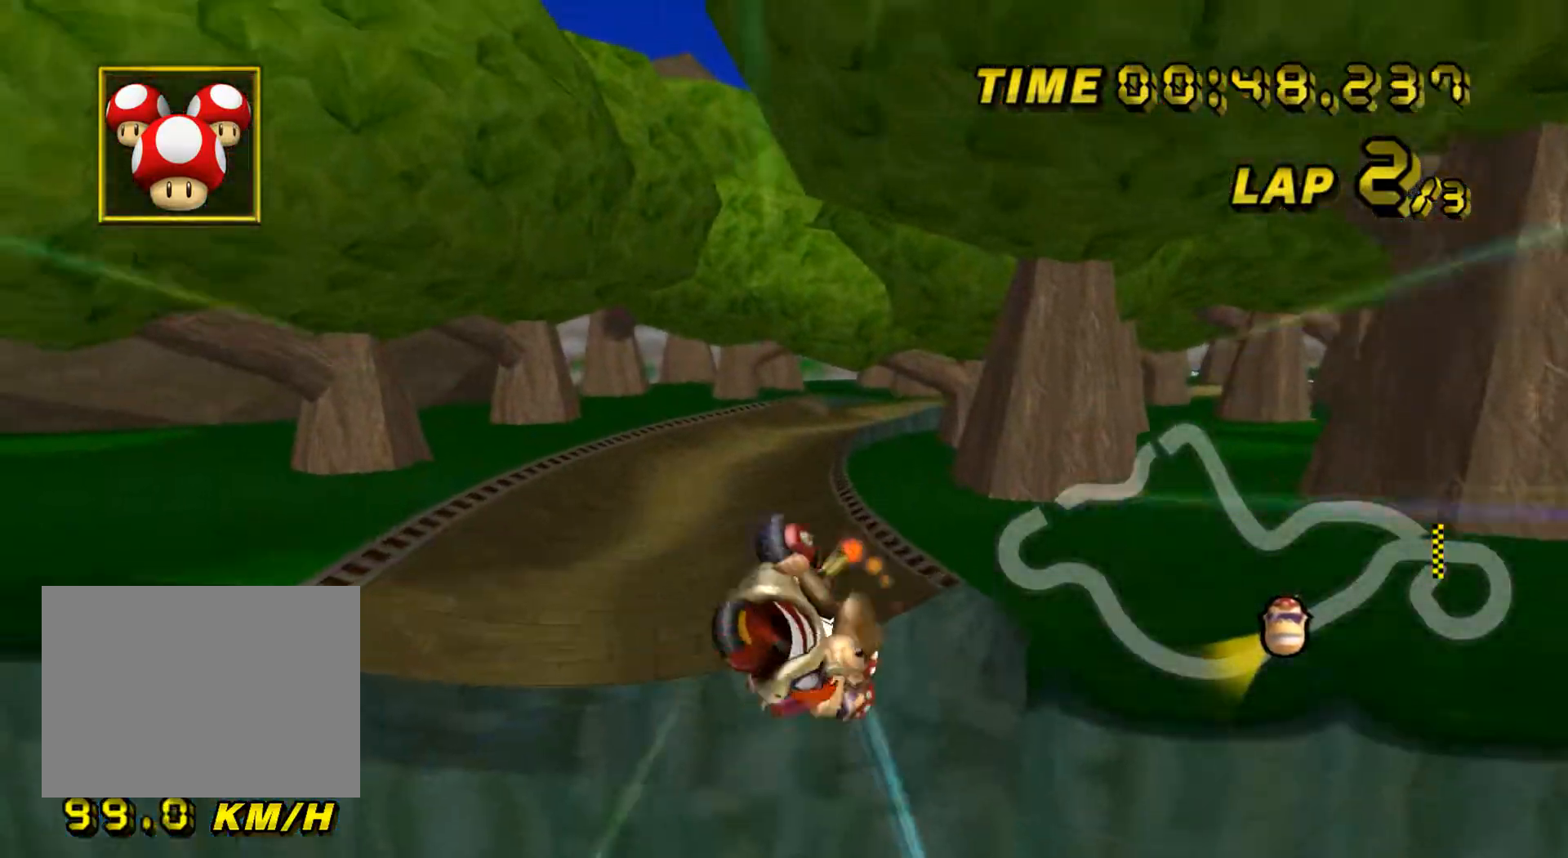
{"buttons": ["A"], "left_stick": "up", "events": [[34, "left_stick", "up-left"], [151, "R1", "up"], [184, "left_stick", "up"]]}
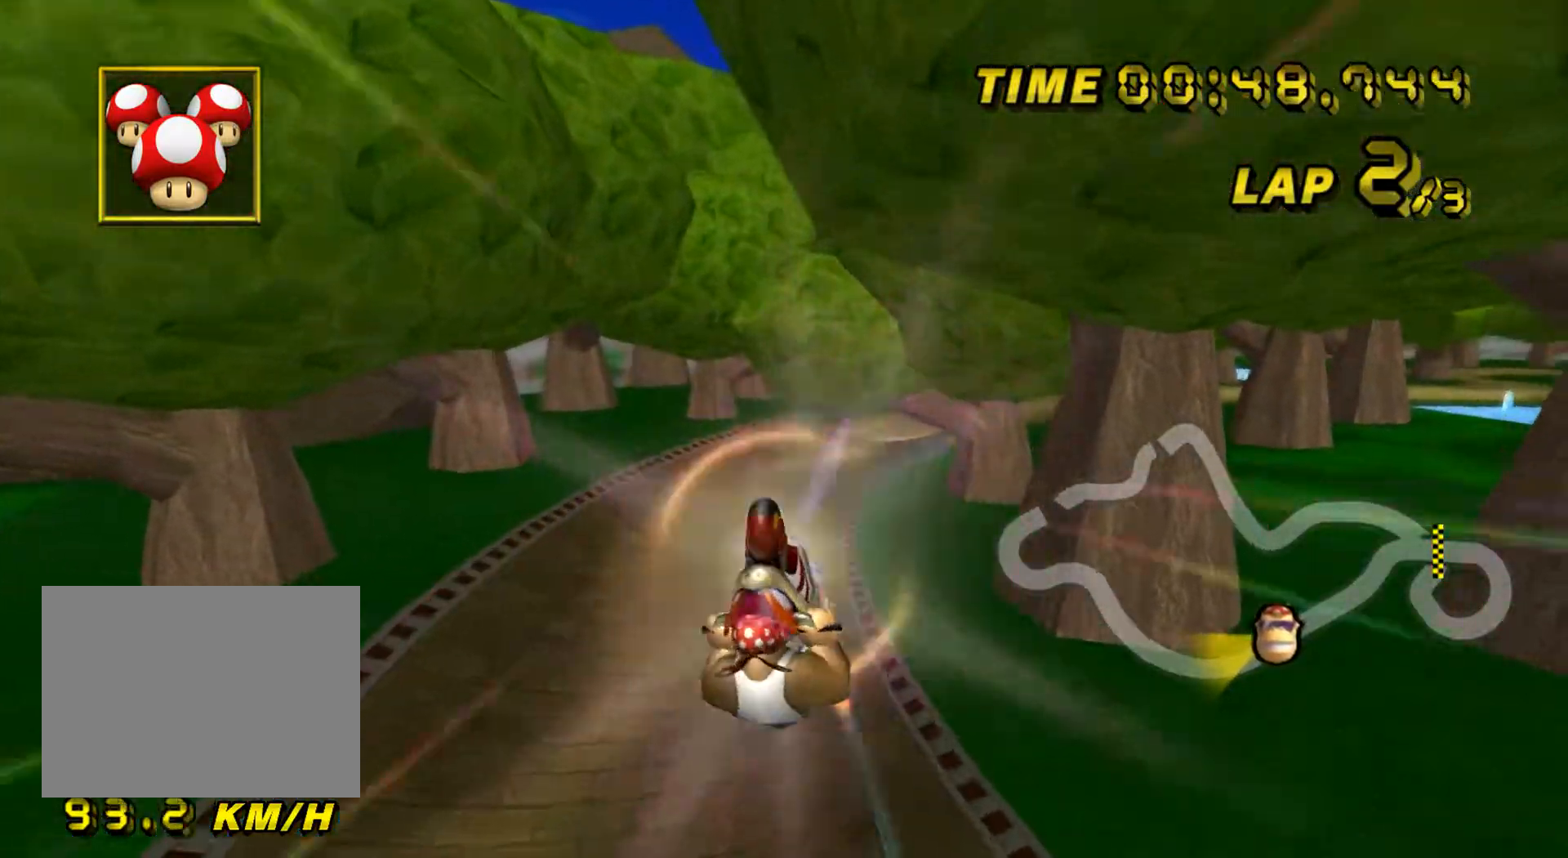
{"buttons": ["A"], "left_stick": "up", "events": []}
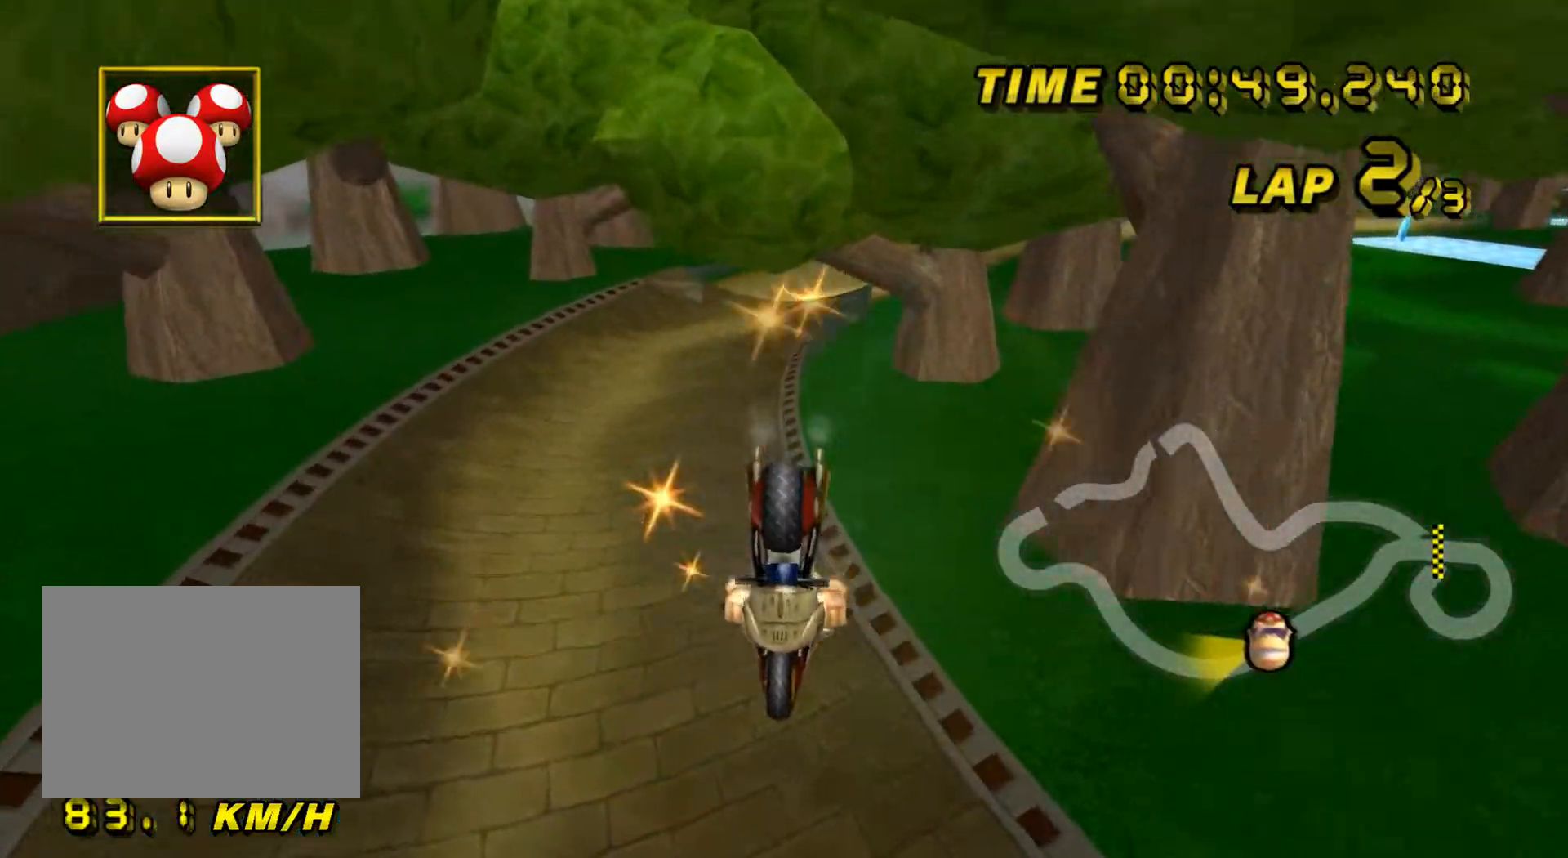
{"buttons": ["A"], "left_stick": "down", "events": [[34, "left_stick", "center"], [84, "left_stick", "down"]]}
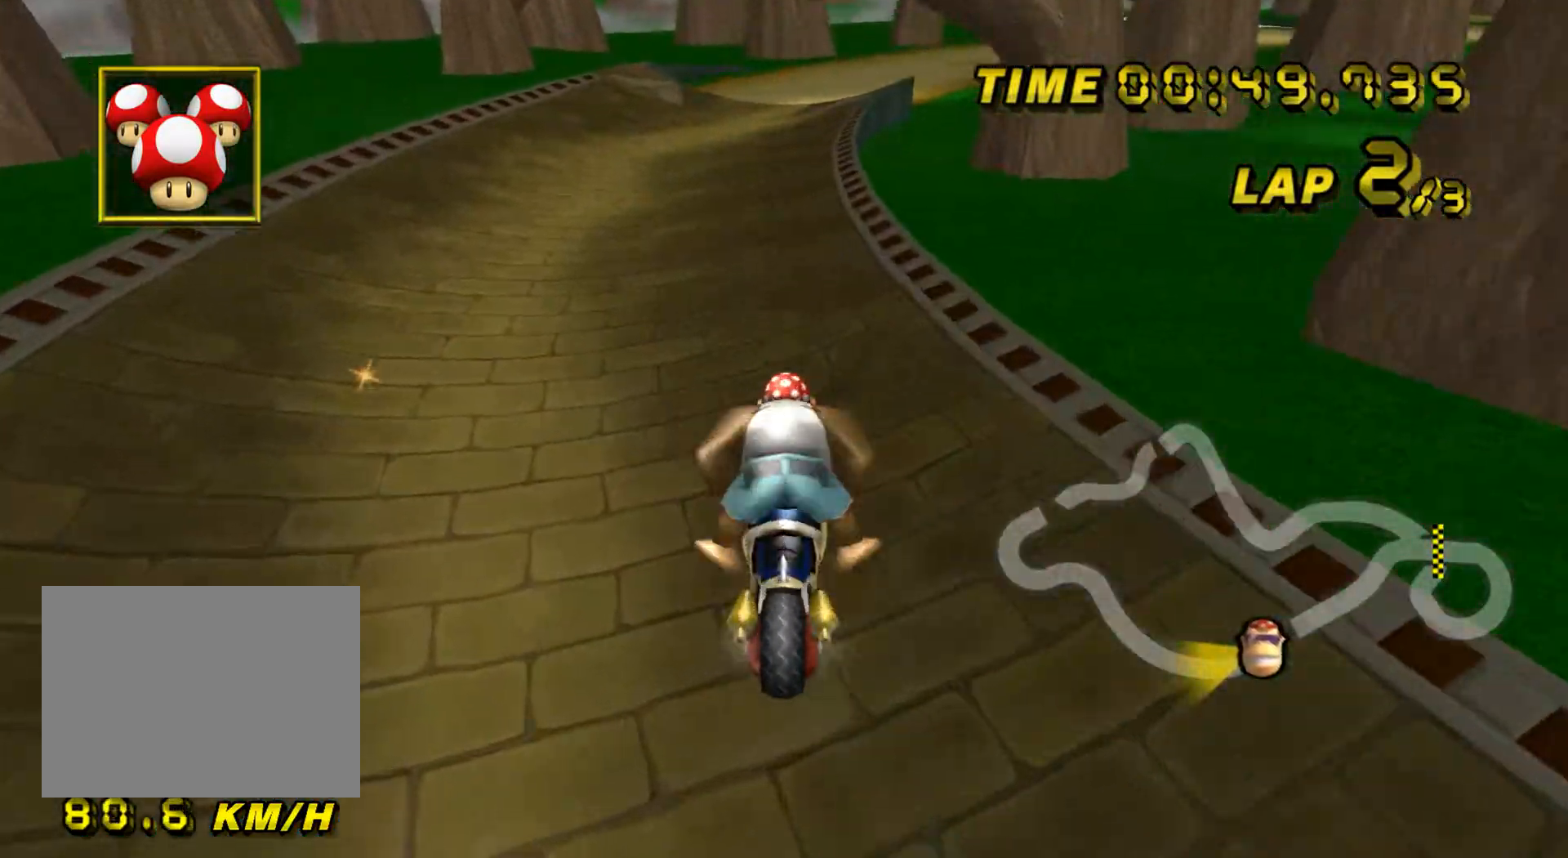
{"buttons": ["A"], "left_stick": "center", "events": [[334, "DPAD_UP", "down"], [350, "DPAD_UP", "up"], [367, "left_stick", "center"], [400, "DPAD_DOWN", "down"], [417, "DPAD_DOWN", "up"]]}
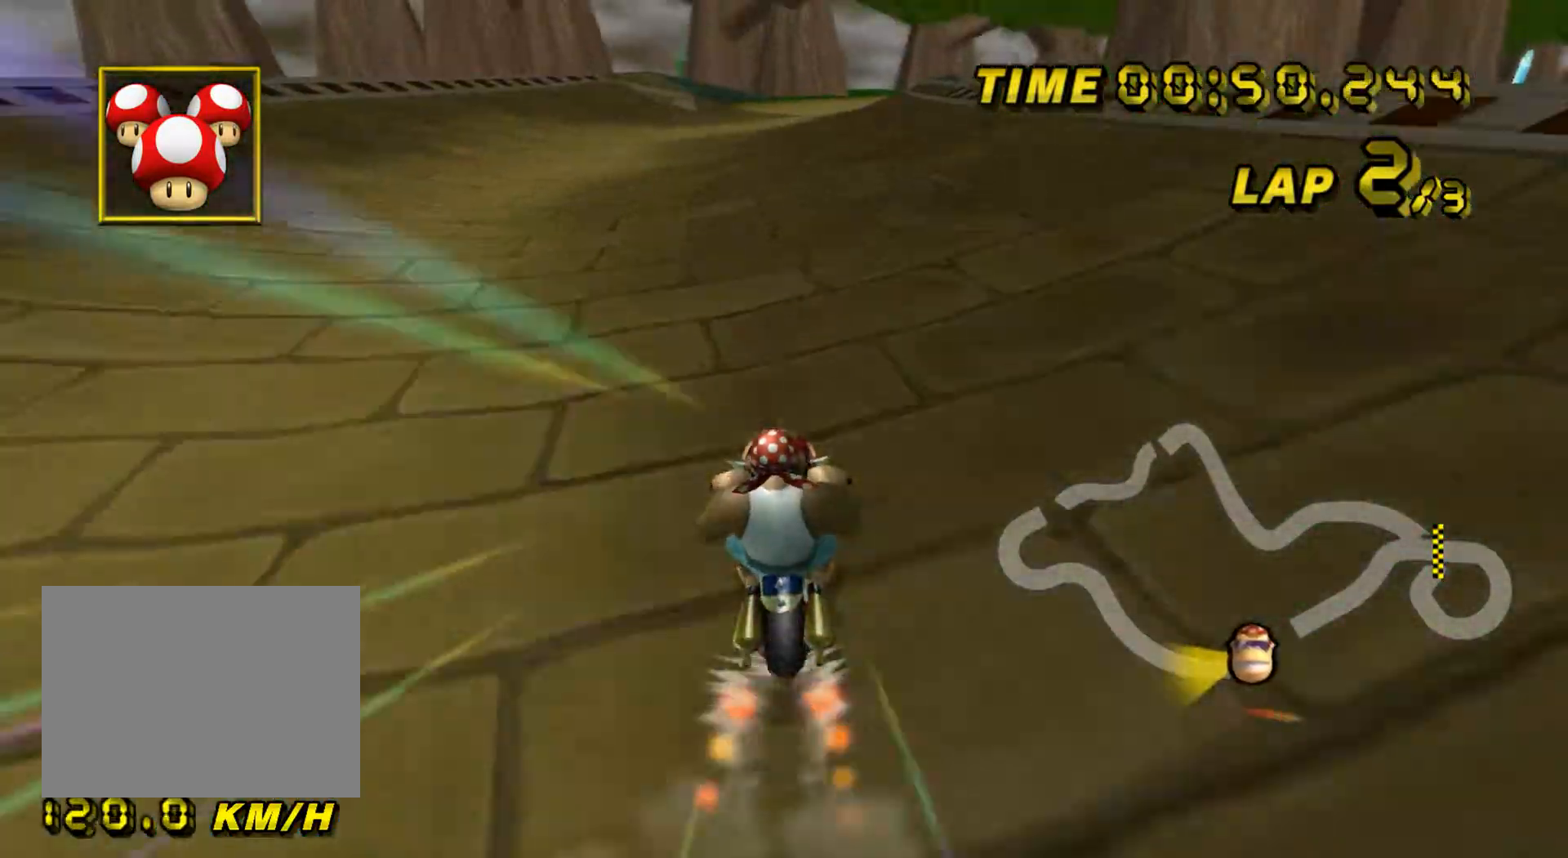
{"buttons": ["A"], "left_stick": "center", "events": []}
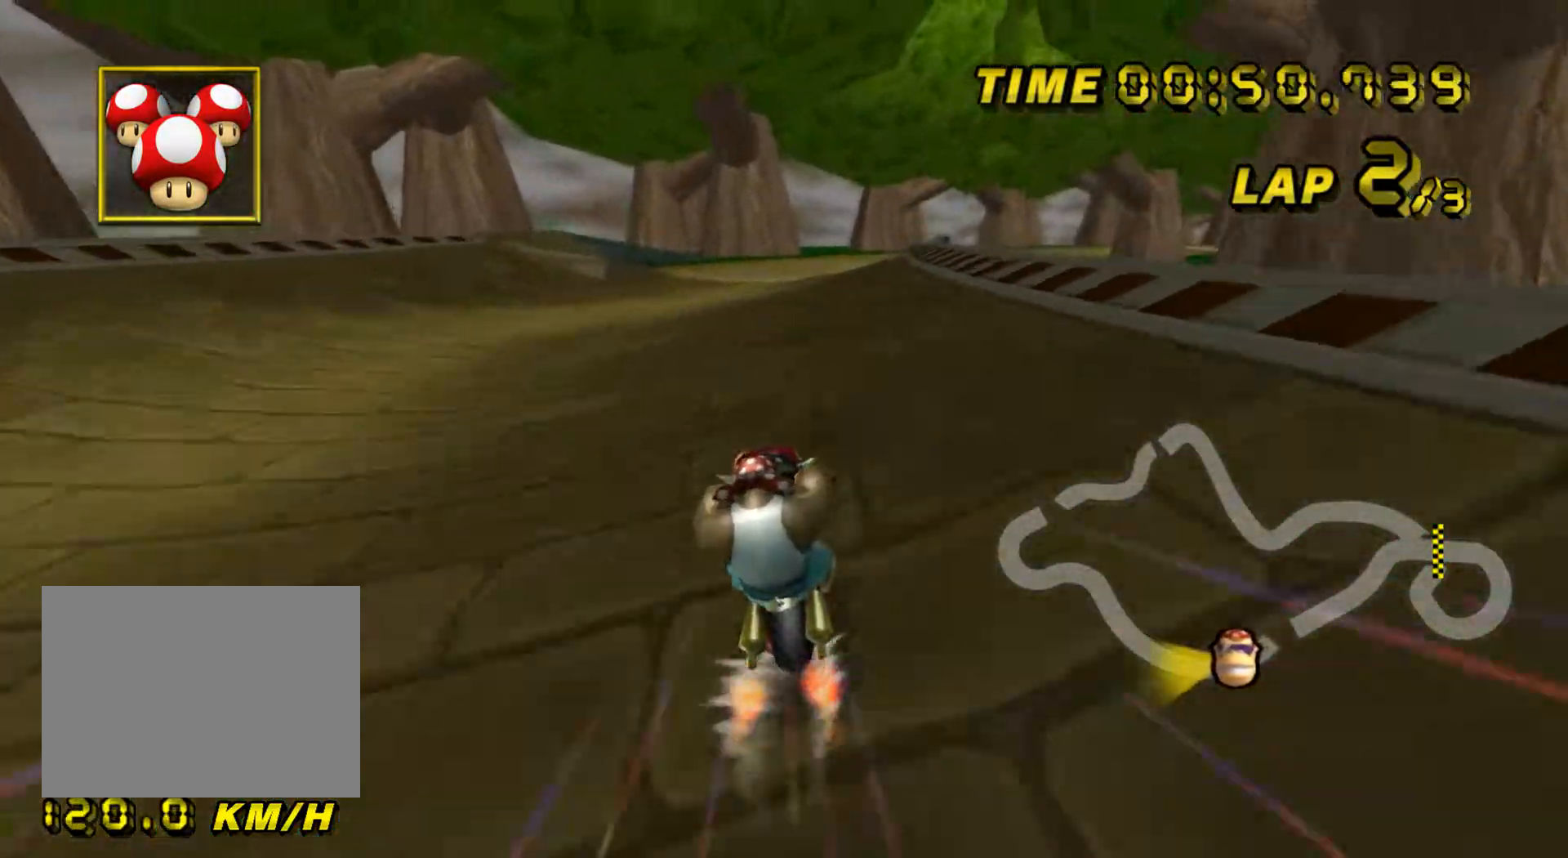
{"buttons": ["A"], "left_stick": "right", "events": [[83, "left_stick", "right"]]}
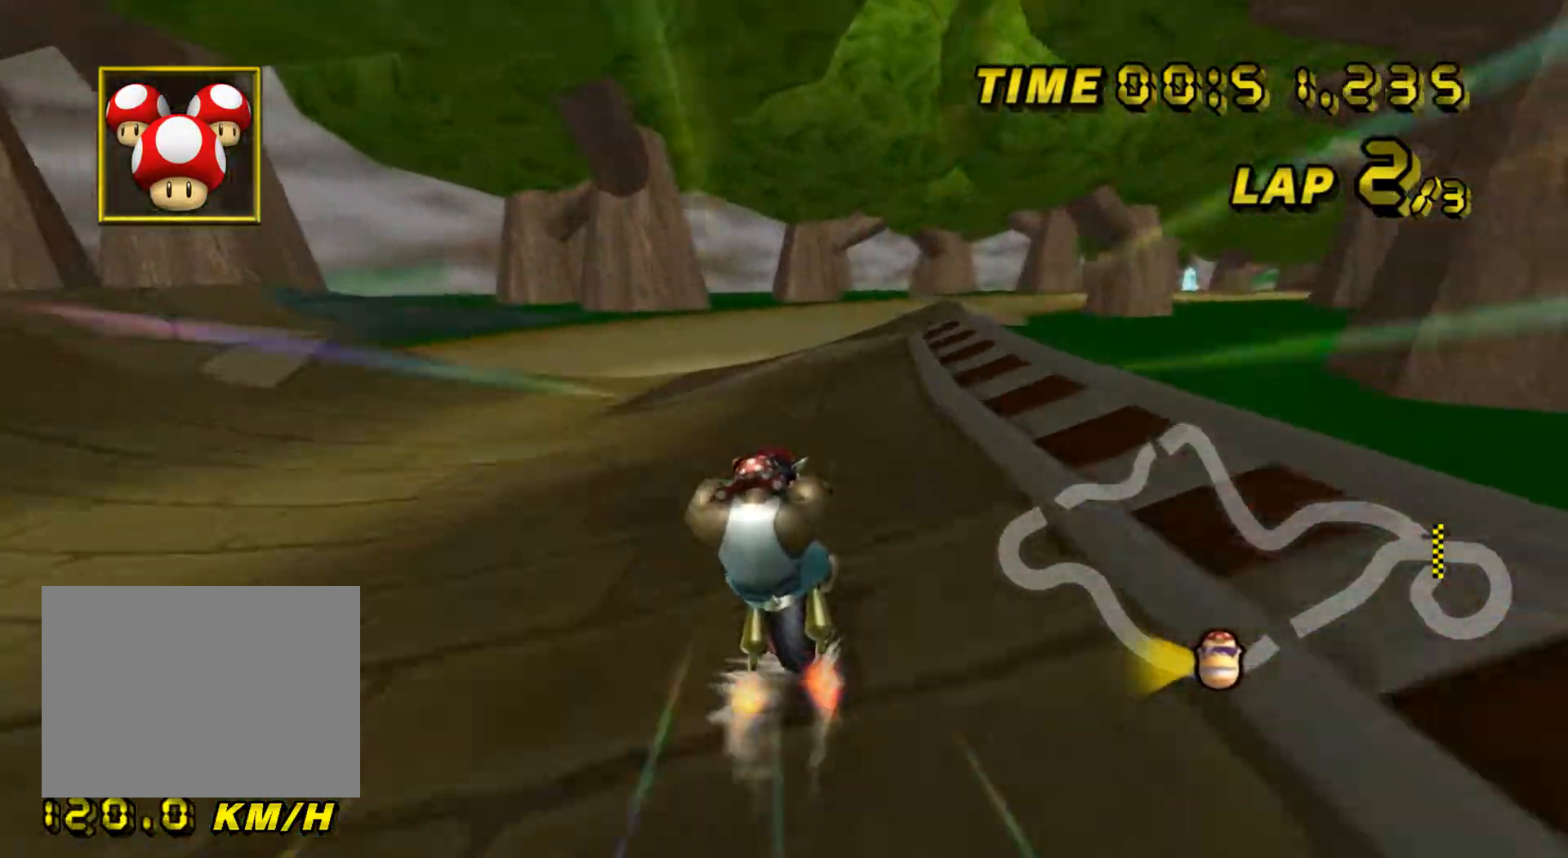
{"buttons": ["A"], "left_stick": "center", "events": [[351, "left_stick", "center"]]}
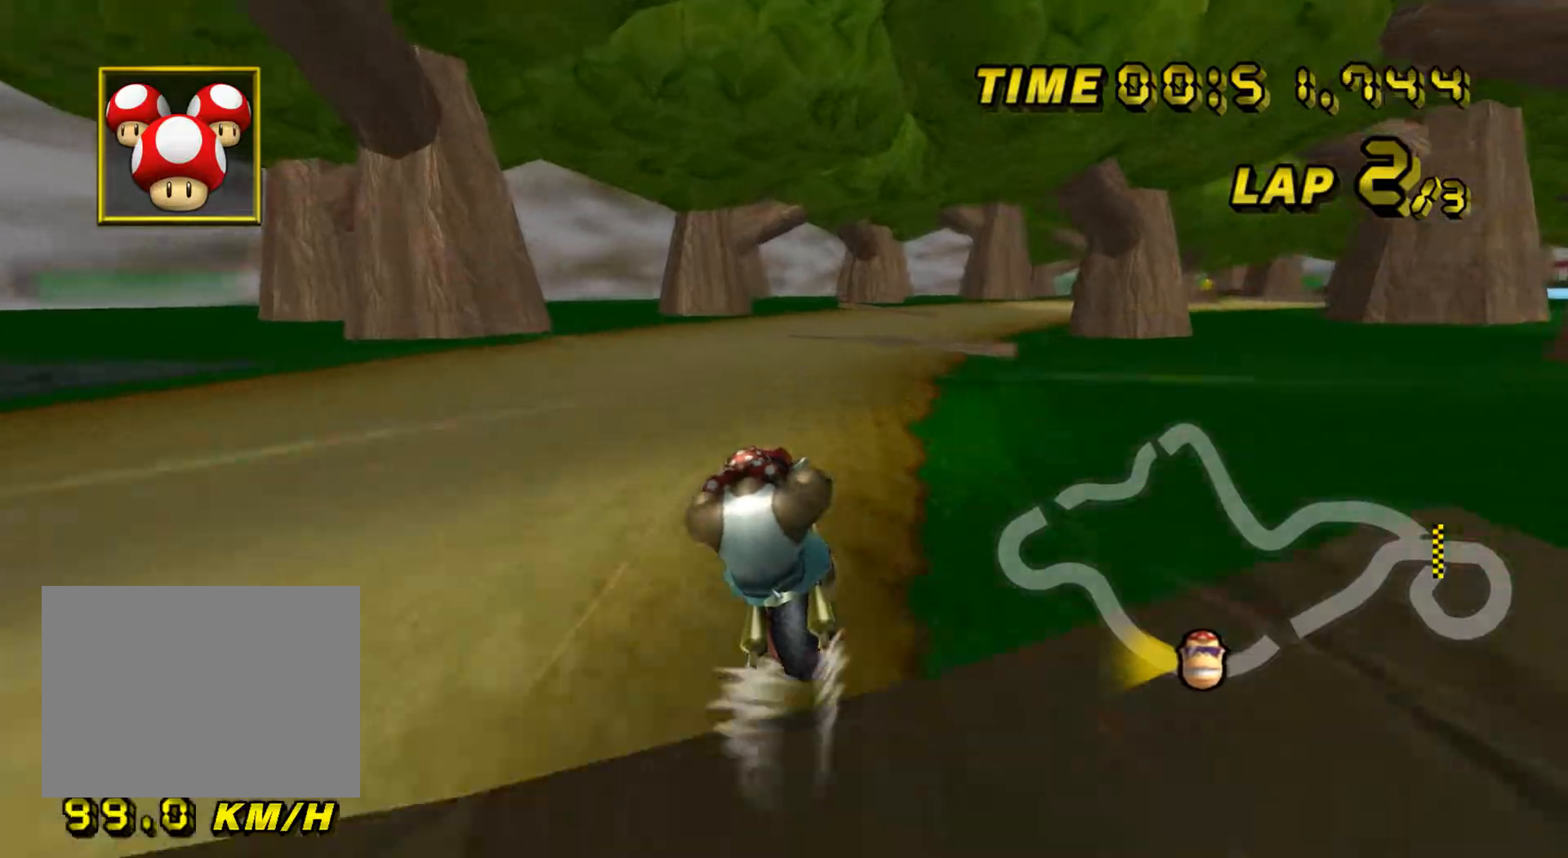
{"buttons": ["A", "R1"], "left_stick": "down-right", "events": [[67, "left_stick", "right"], [117, "DPAD_UP", "down"], [133, "DPAD_UP", "up"], [200, "DPAD_DOWN", "down"], [217, "DPAD_DOWN", "up"], [300, "left_stick", "down-right"], [450, "R1", "down"]]}